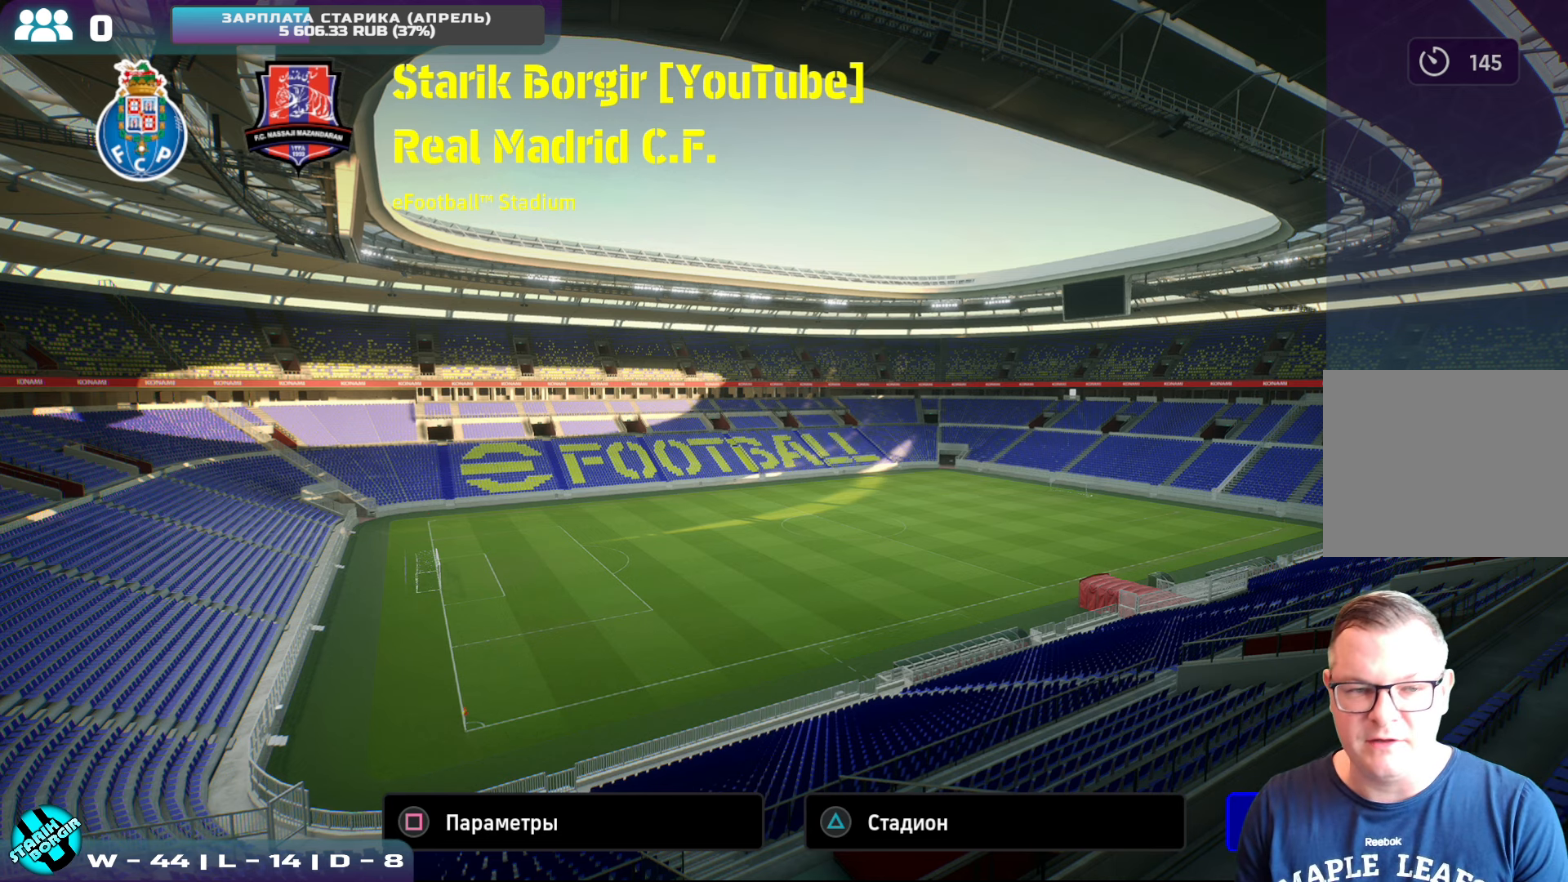
Gameplay with a controller (PlayStation layout); each line is a JSON object with the inputs held at the frame after it. "events" lists button and stick changes between this image and that frame as [ms after this image, input, new state], when the widget could be followed in between. Not read: right_stick.
{"buttons": [], "left_stick": "center", "events": [[416, "TRIANGLE", "down"], [500, "TRIANGLE", "up"]]}
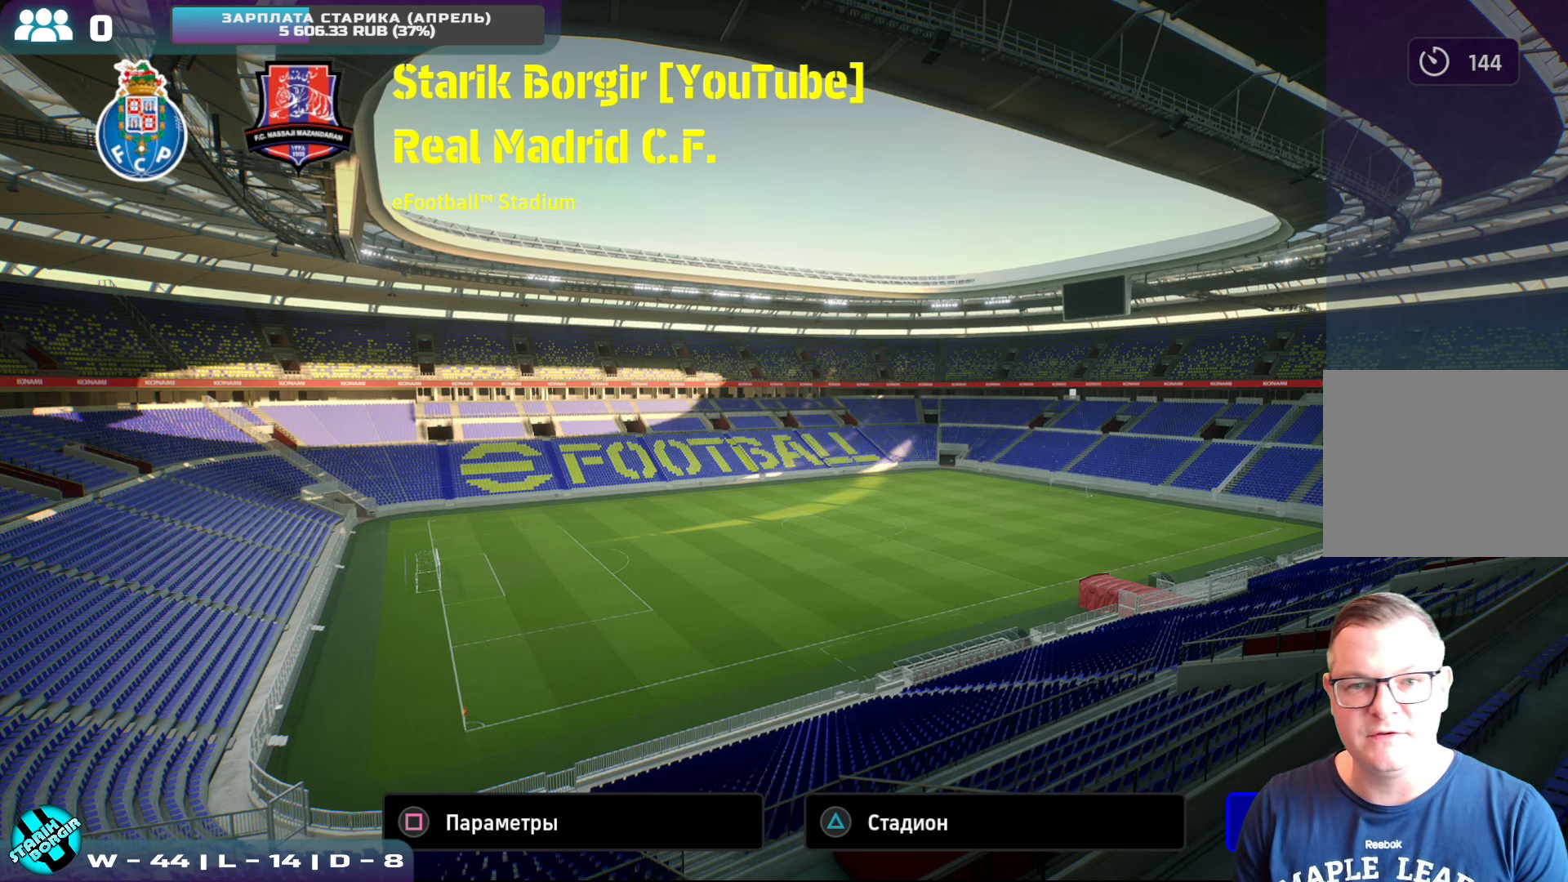
{"buttons": [], "left_stick": "center", "events": []}
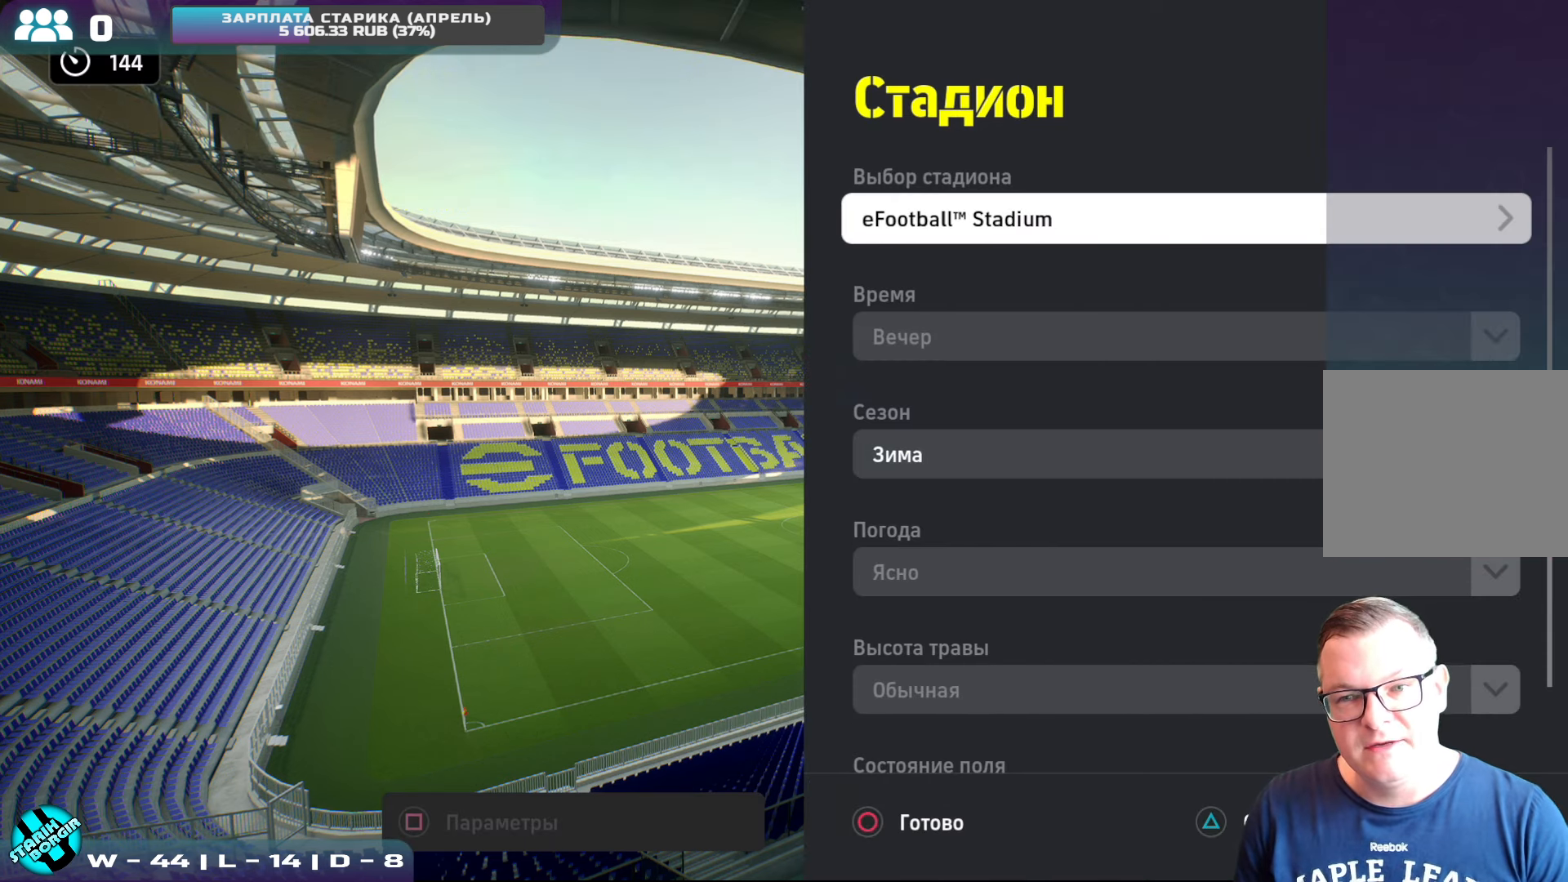
{"buttons": [], "left_stick": "center", "events": [[333, "CROSS", "down"], [466, "CROSS", "up"]]}
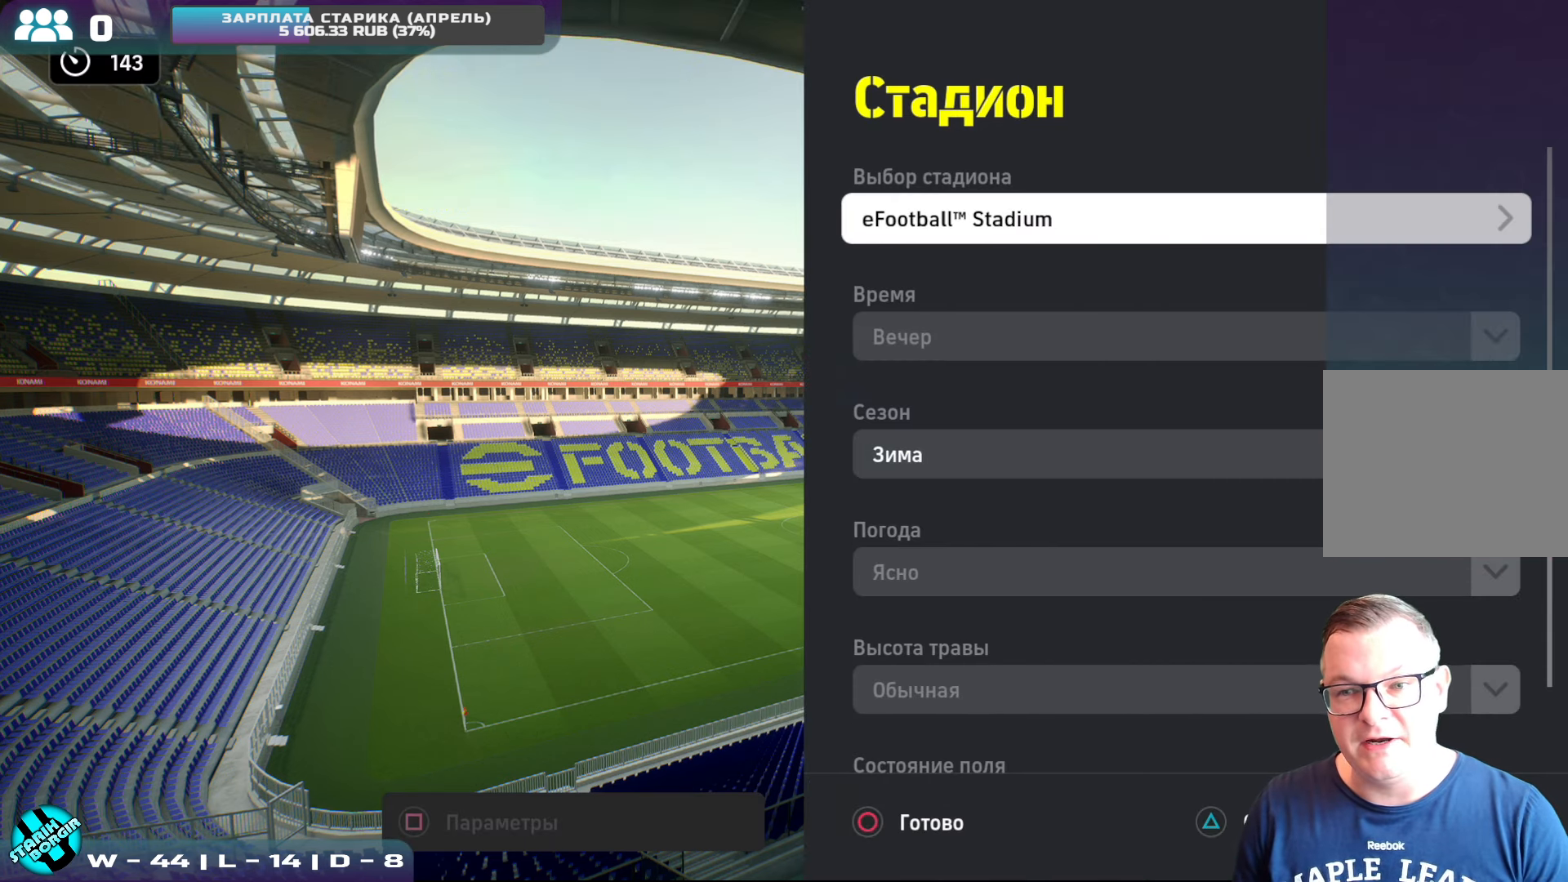
{"buttons": [], "left_stick": "center", "events": []}
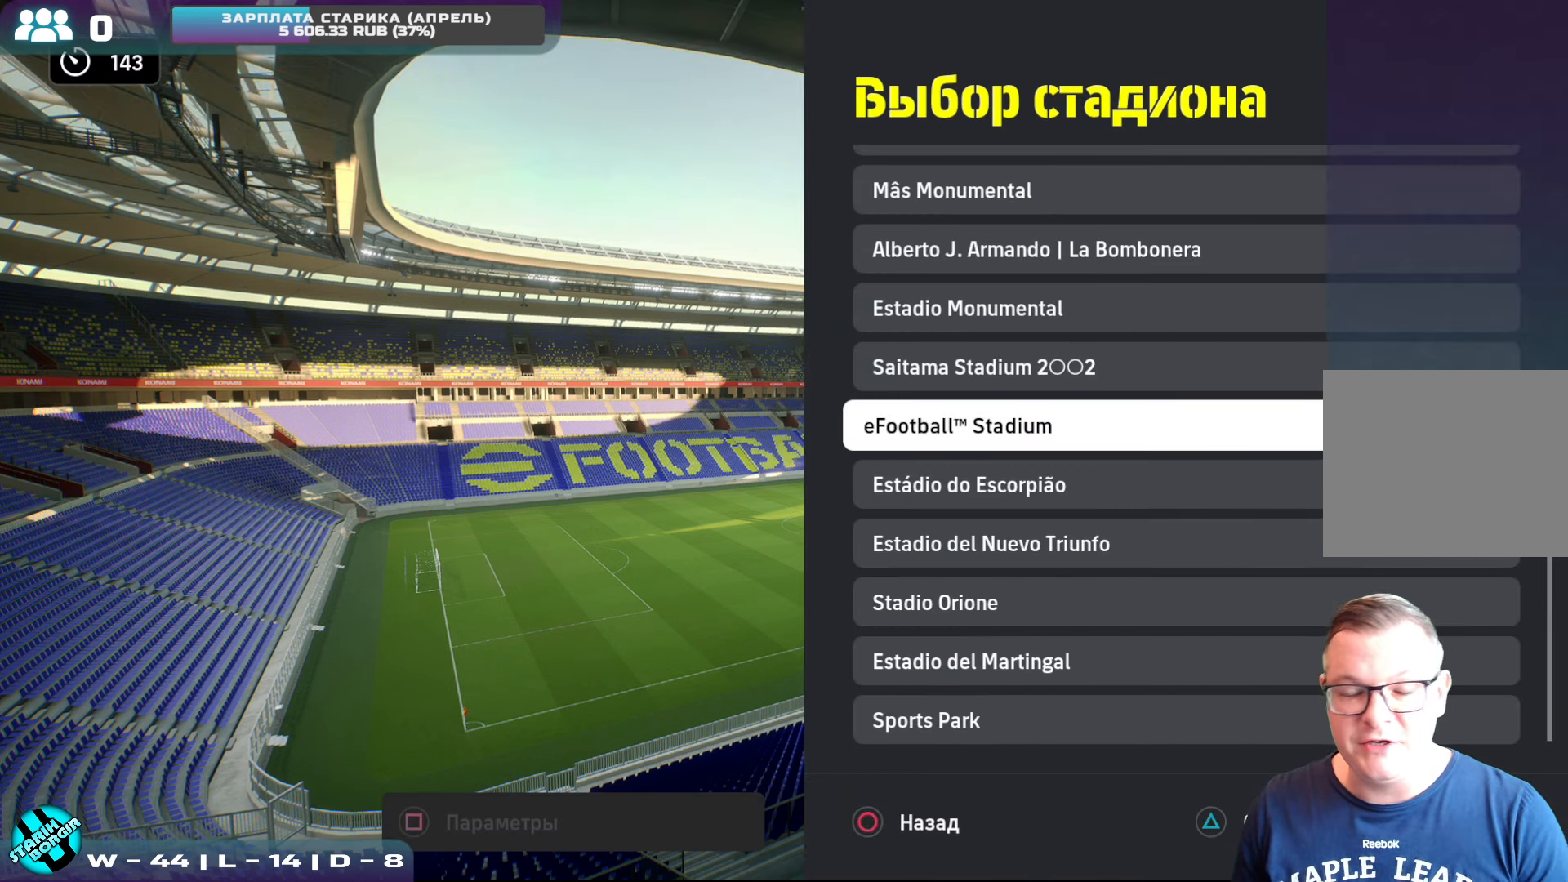
{"buttons": ["DPAD_UP"], "left_stick": "center", "events": [[266, "DPAD_UP", "down"]]}
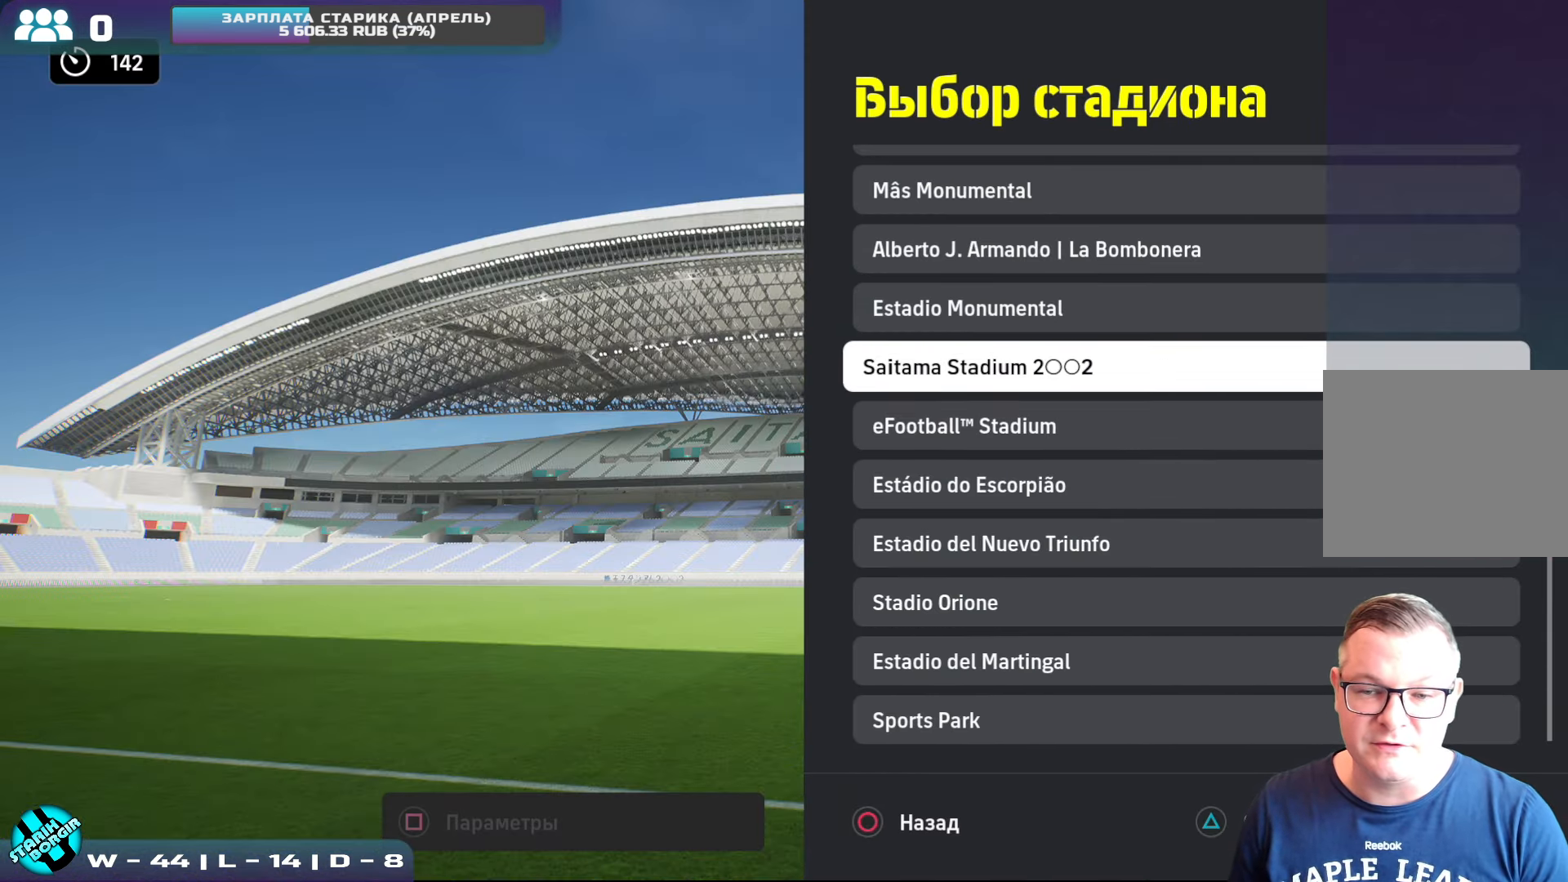
{"buttons": [], "left_stick": "center", "events": [[400, "DPAD_UP", "up"]]}
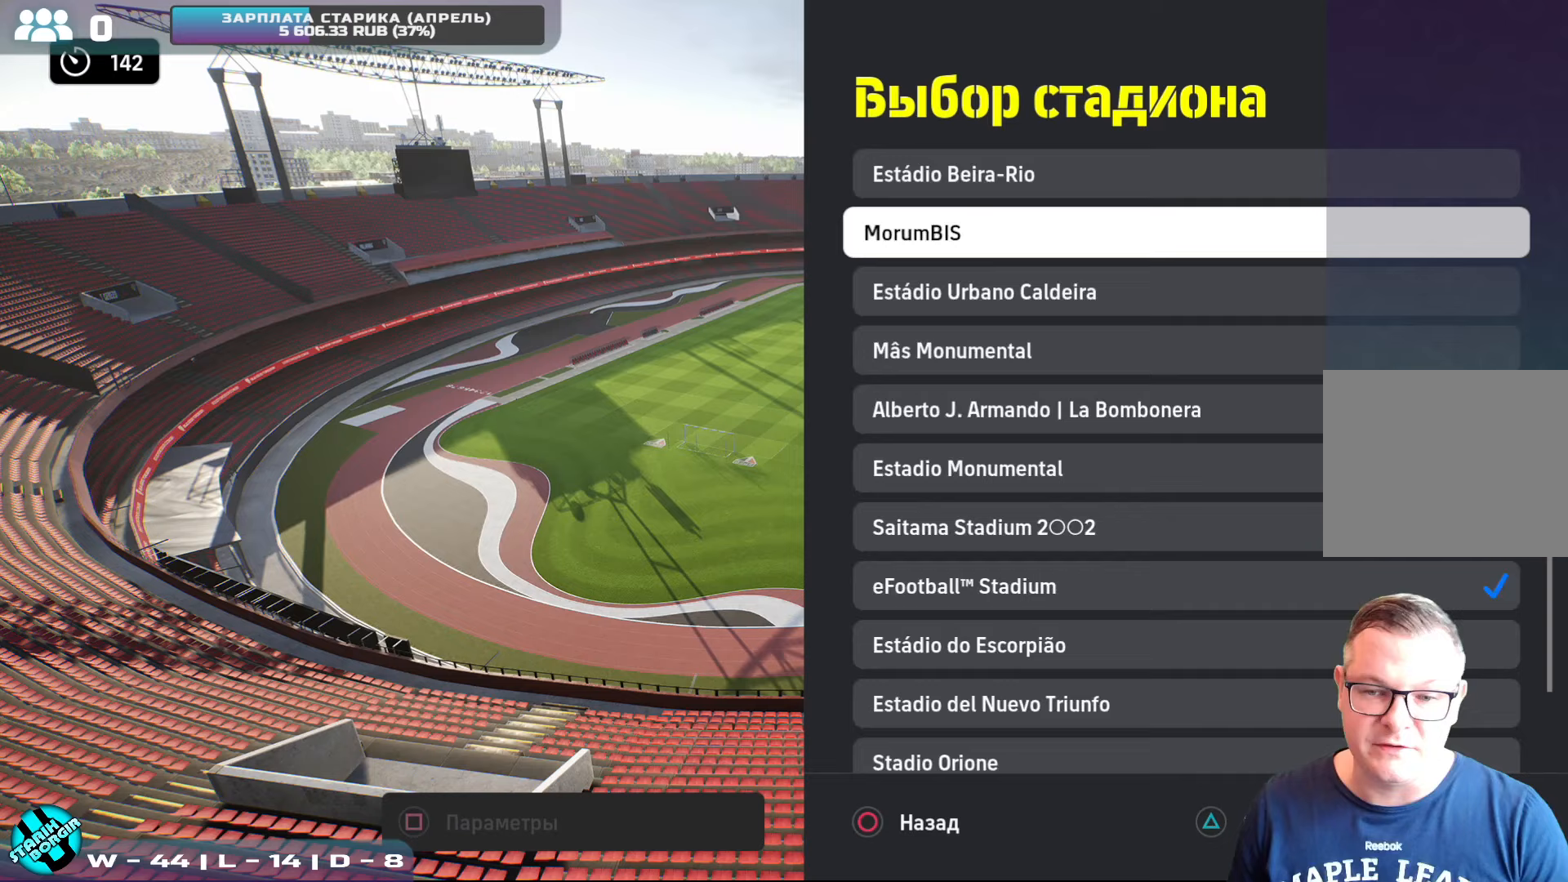
{"buttons": ["DPAD_UP"], "left_stick": "center", "events": [[367, "DPAD_UP", "down"]]}
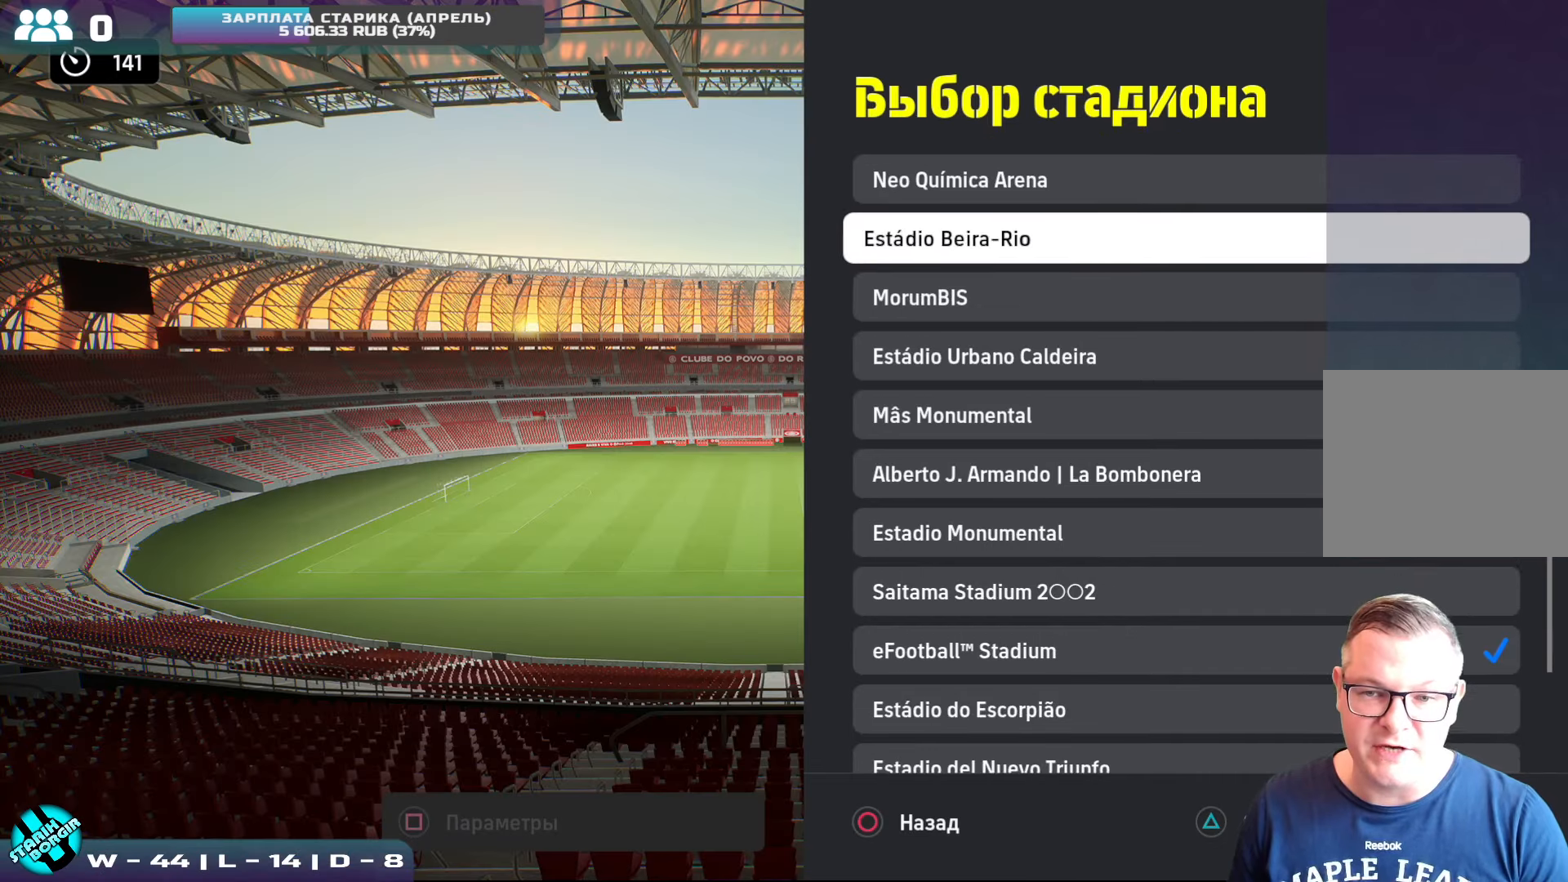
{"buttons": [], "left_stick": "center", "events": [[383, "DPAD_UP", "up"]]}
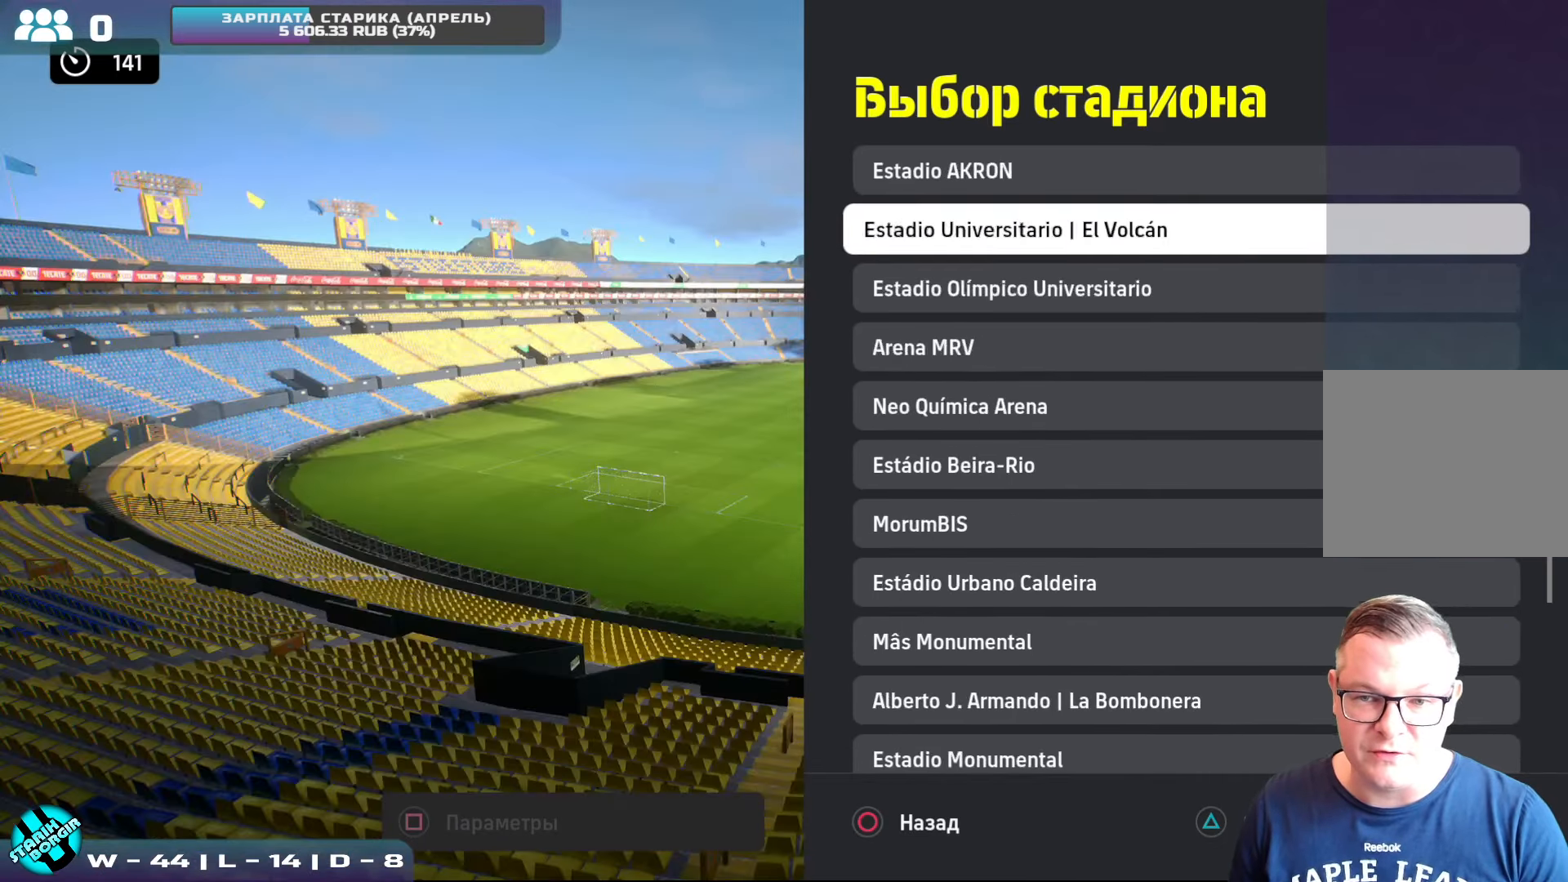
{"buttons": ["DPAD_UP"], "left_stick": "center", "events": [[500, "DPAD_UP", "down"]]}
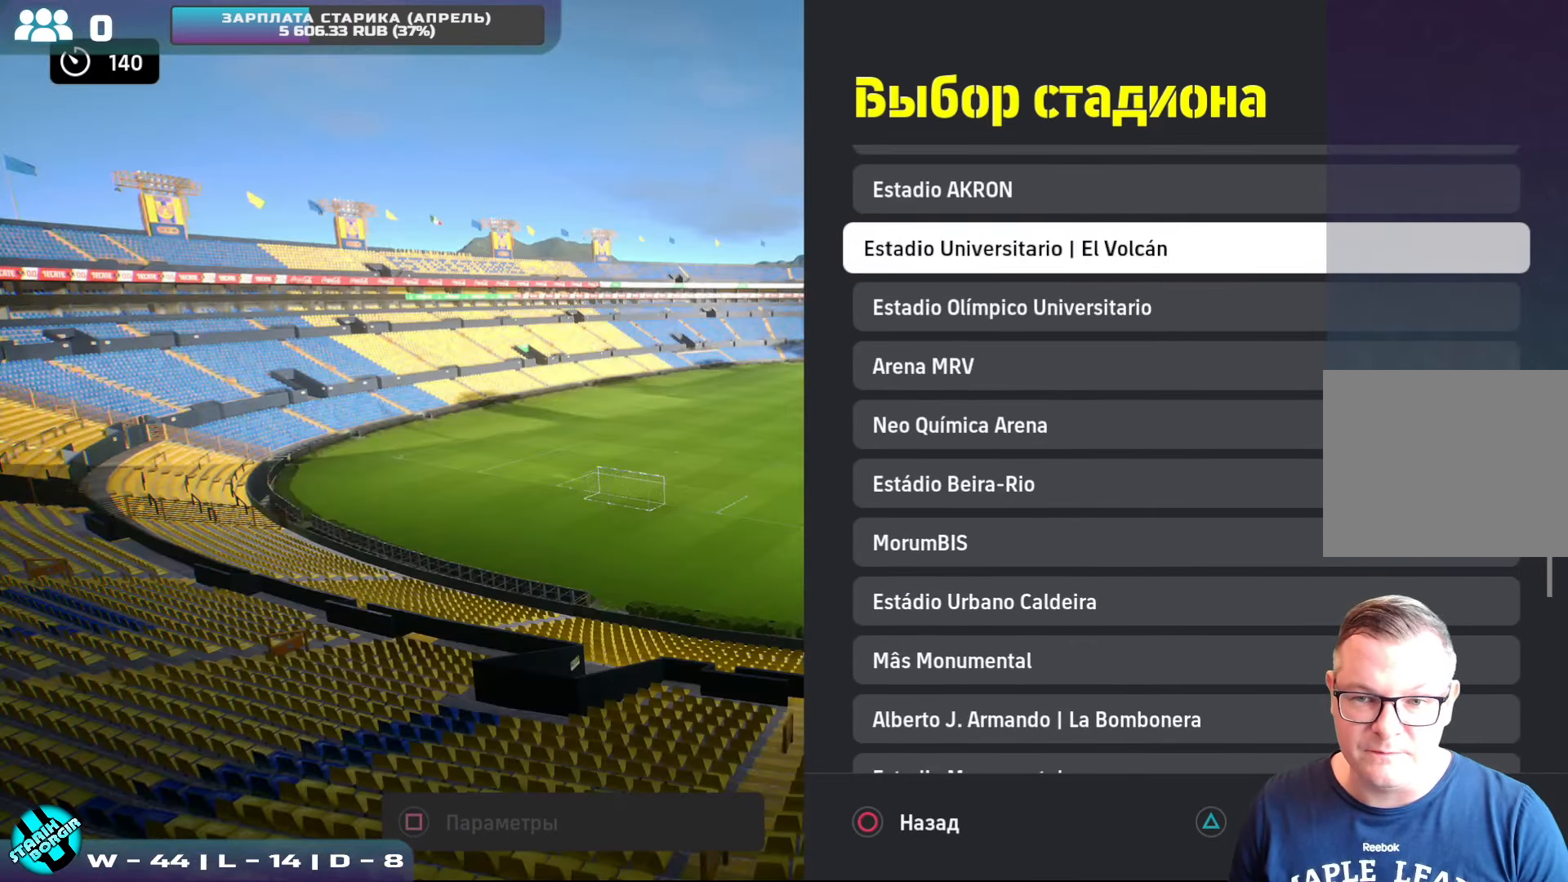
{"buttons": [], "left_stick": "center", "events": [[100, "DPAD_UP", "up"], [167, "DPAD_UP", "down"], [267, "DPAD_UP", "up"], [367, "DPAD_UP", "down"], [417, "DPAD_UP", "up"]]}
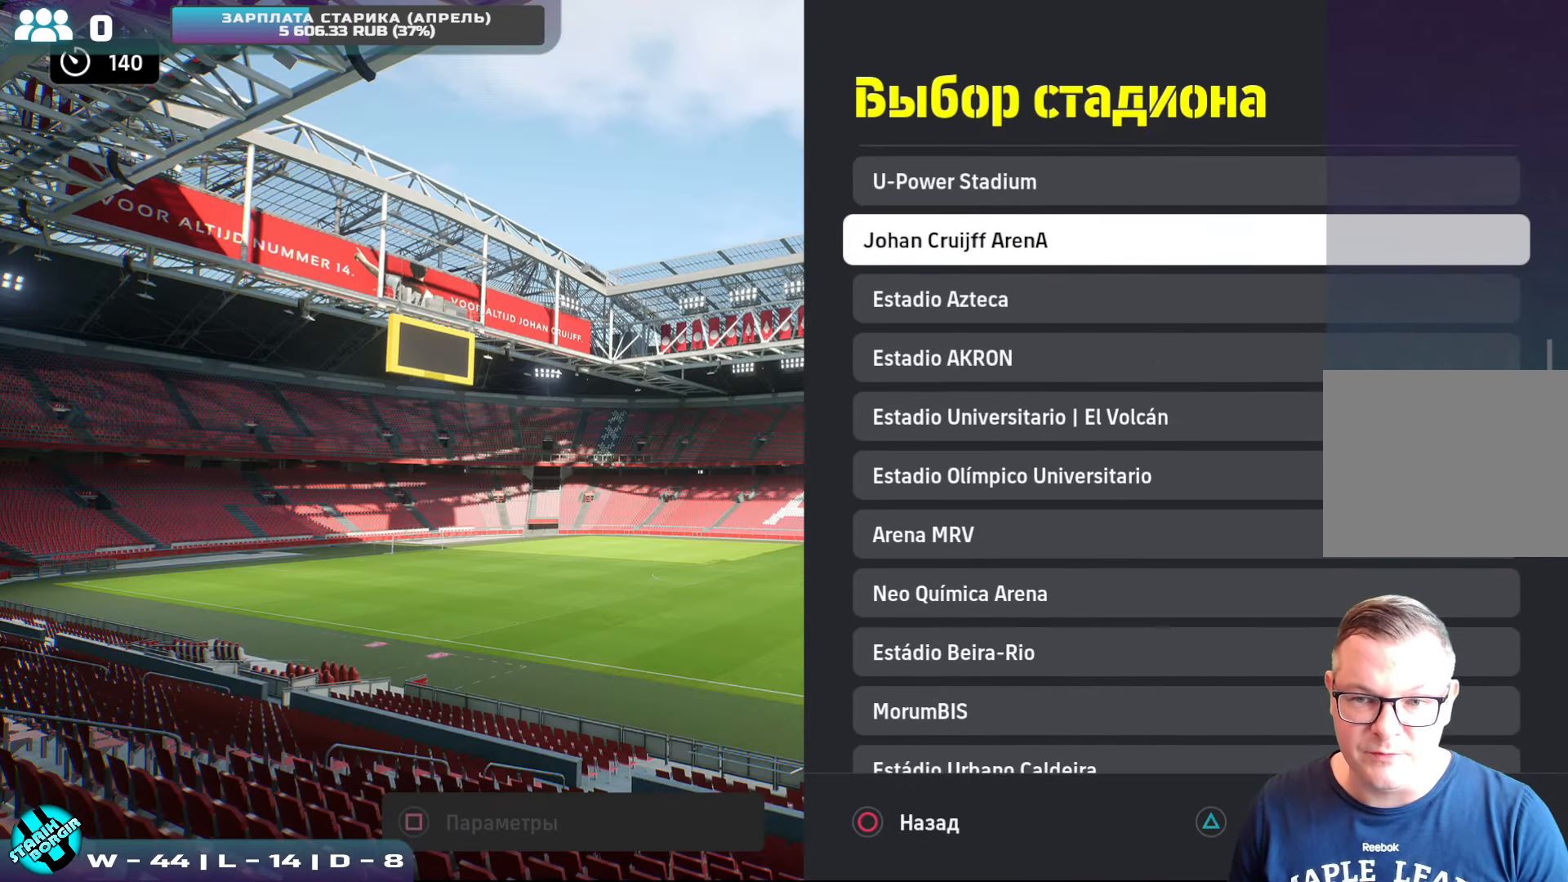
{"buttons": [], "left_stick": "center", "events": [[50, "DPAD_UP", "down"], [117, "DPAD_UP", "up"], [217, "DPAD_UP", "down"], [300, "DPAD_UP", "up"]]}
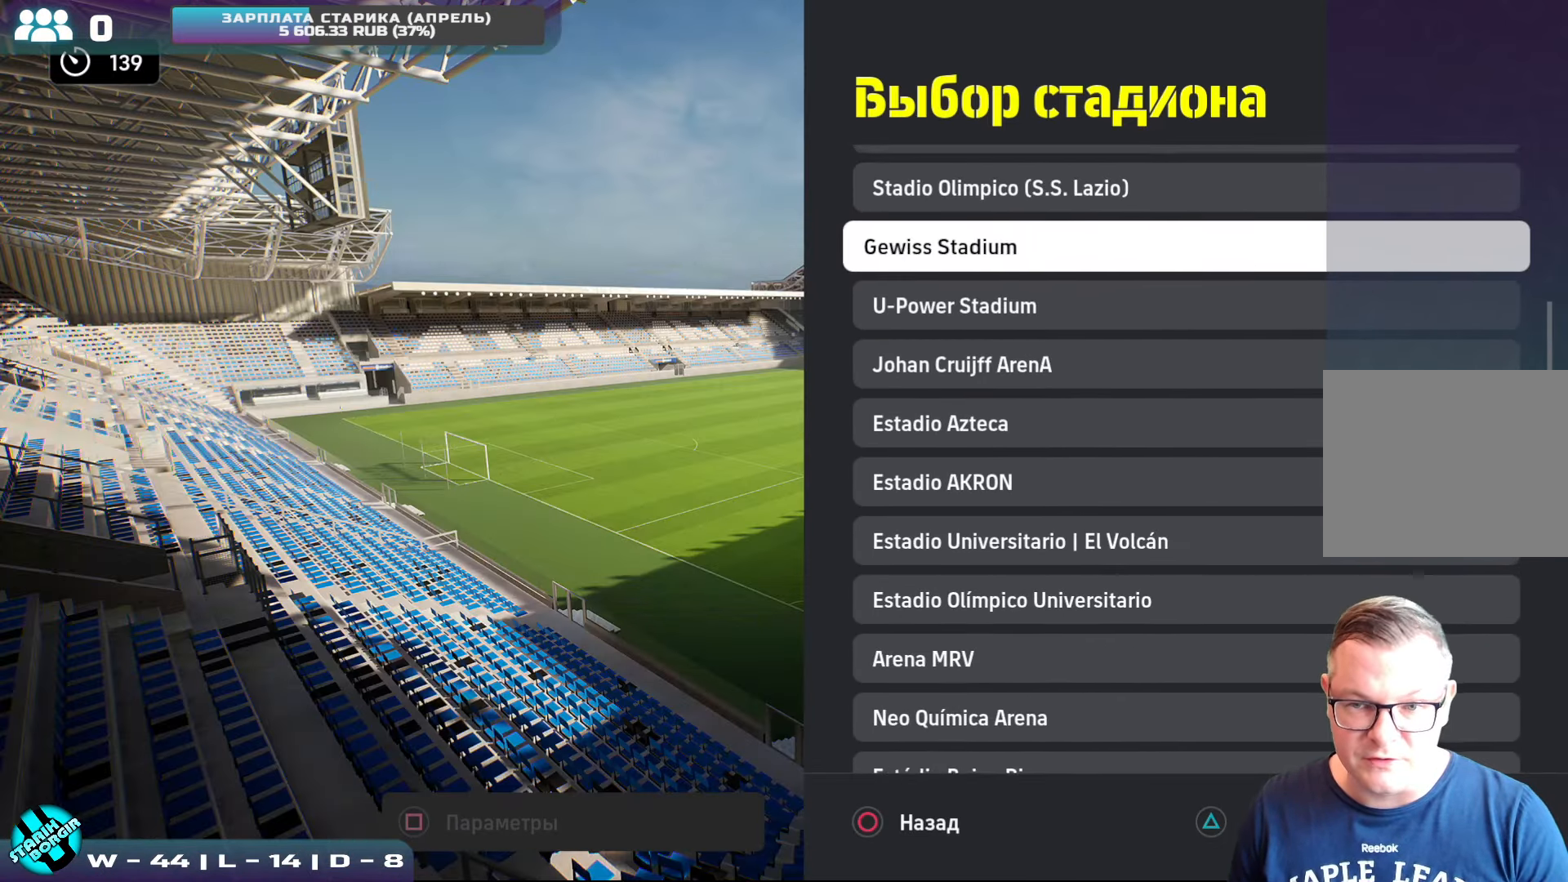
{"buttons": [], "left_stick": "center", "events": [[383, "DPAD_UP", "down"], [500, "DPAD_UP", "up"]]}
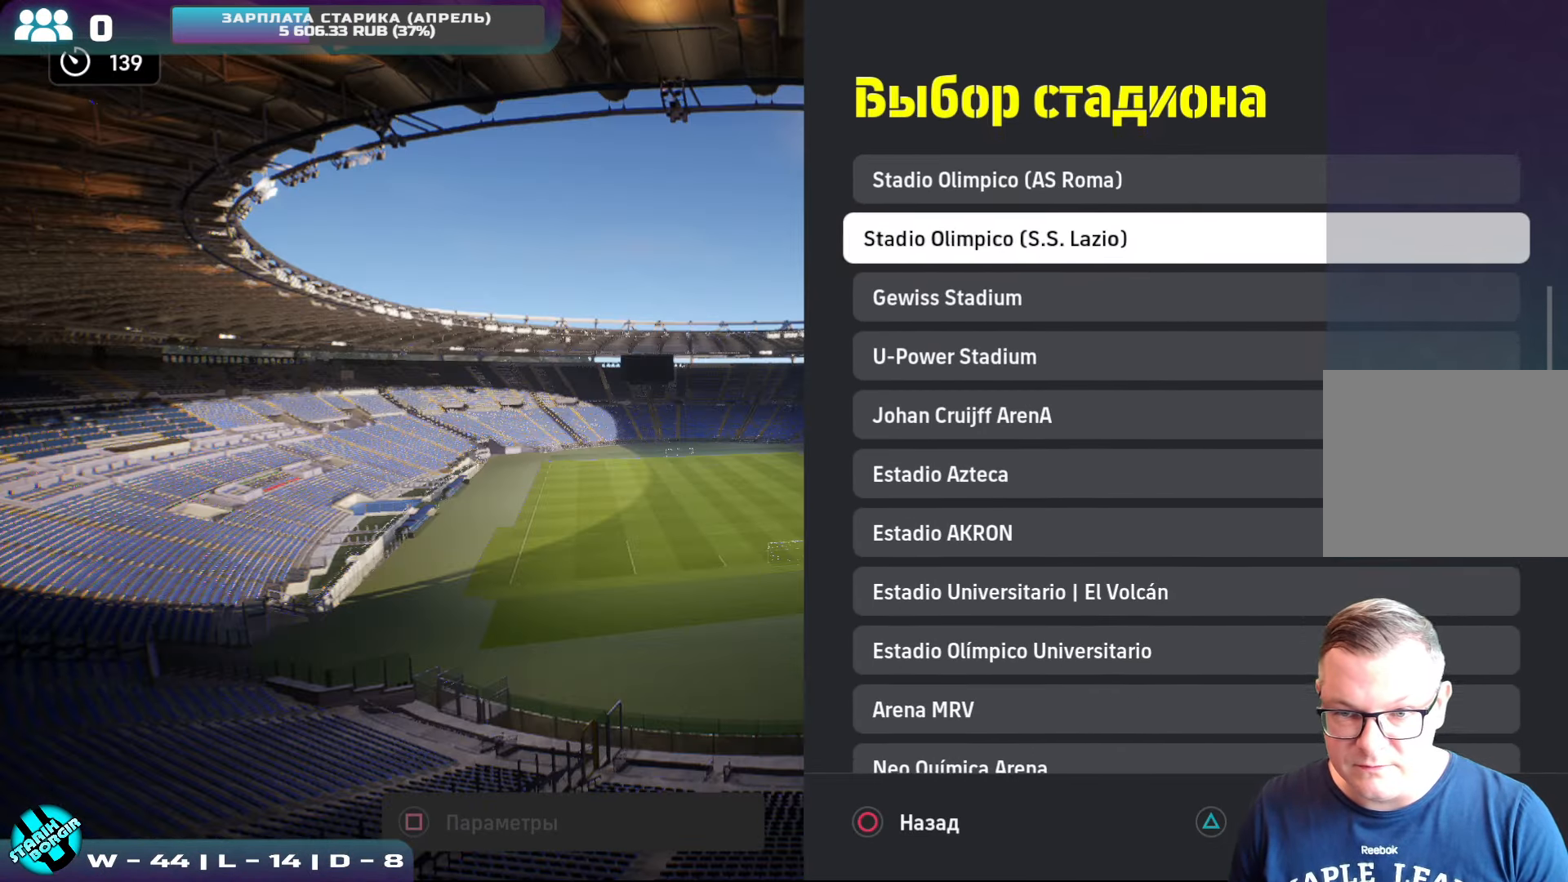
{"buttons": [], "left_stick": "center", "events": [[300, "DPAD_UP", "down"], [433, "DPAD_UP", "up"]]}
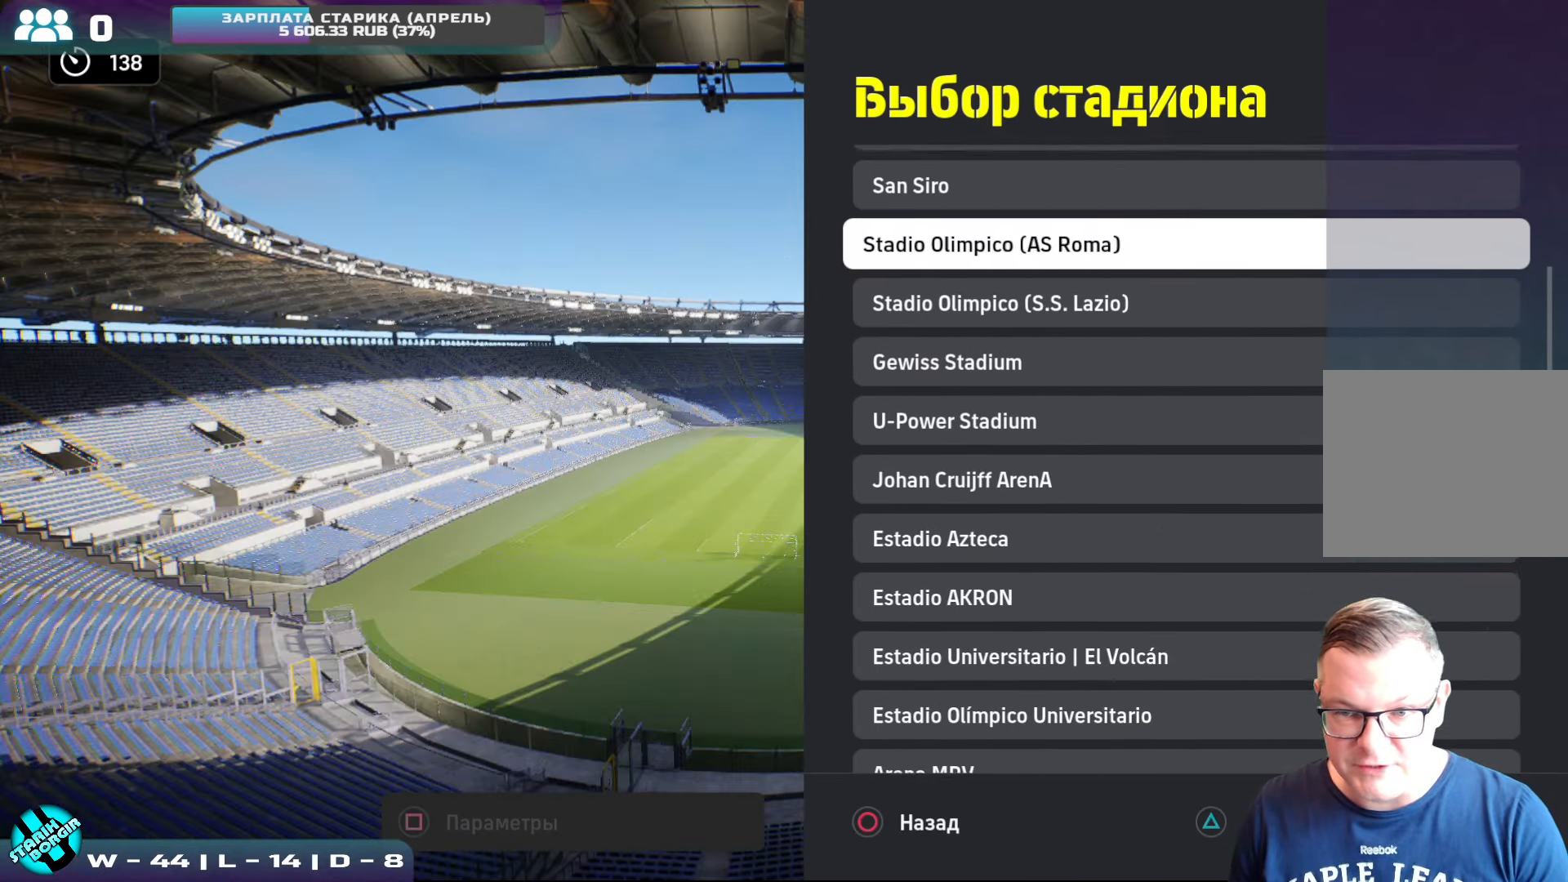
{"buttons": ["DPAD_UP"], "left_stick": "center", "events": [[267, "DPAD_UP", "down"], [367, "DPAD_UP", "up"], [450, "DPAD_UP", "down"]]}
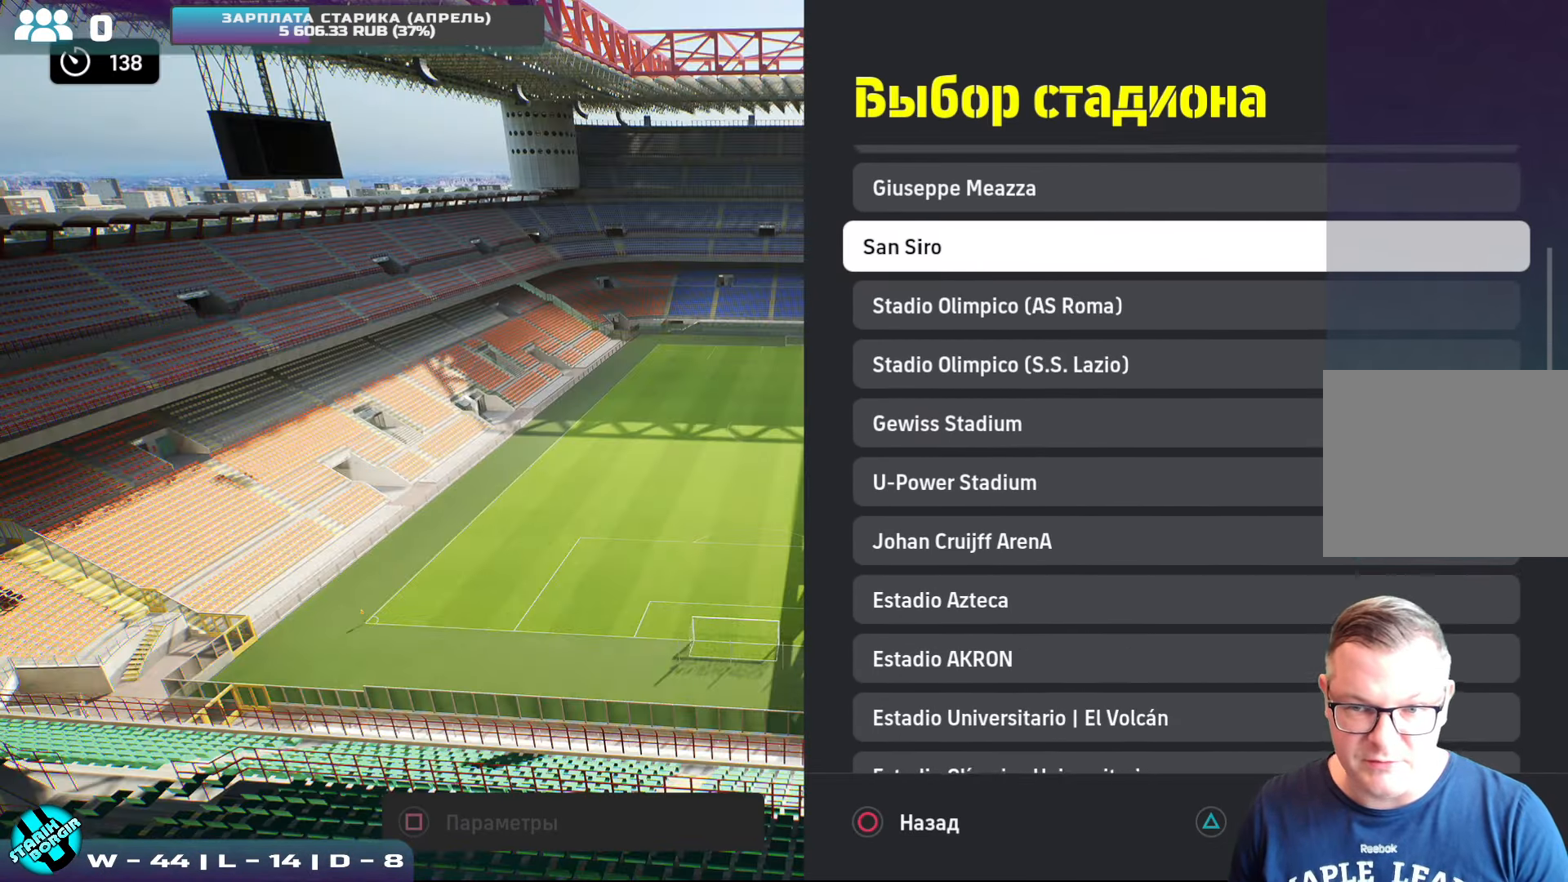
{"buttons": [], "left_stick": "center", "events": [[50, "DPAD_UP", "up"], [334, "DPAD_UP", "down"], [434, "DPAD_UP", "up"]]}
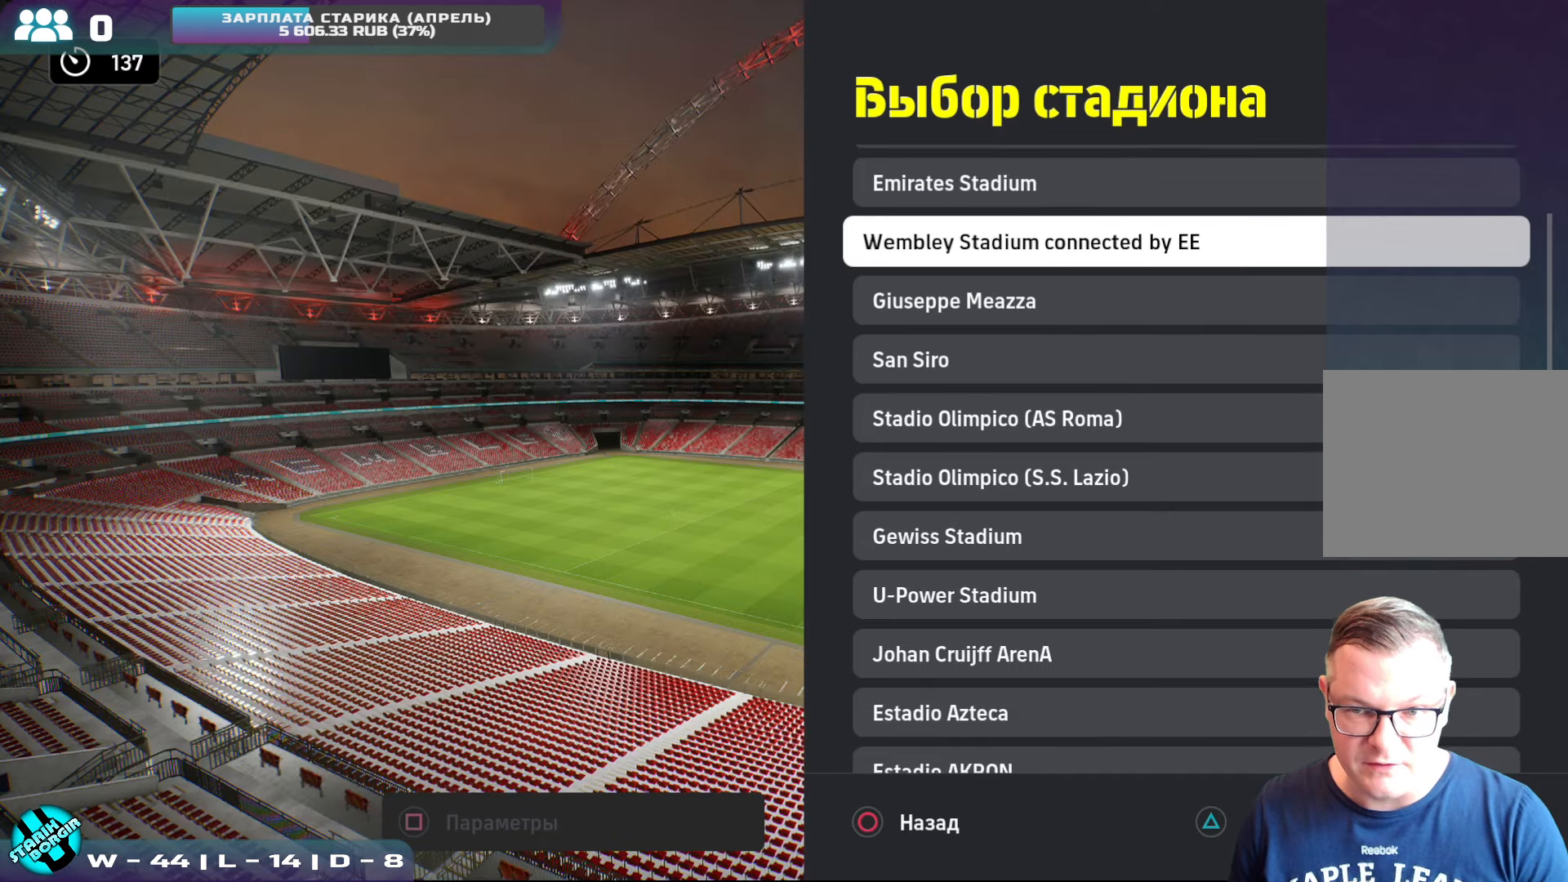
{"buttons": ["CROSS"], "left_stick": "center", "events": [[150, "DPAD_UP", "down"], [267, "DPAD_UP", "up"], [467, "CROSS", "down"]]}
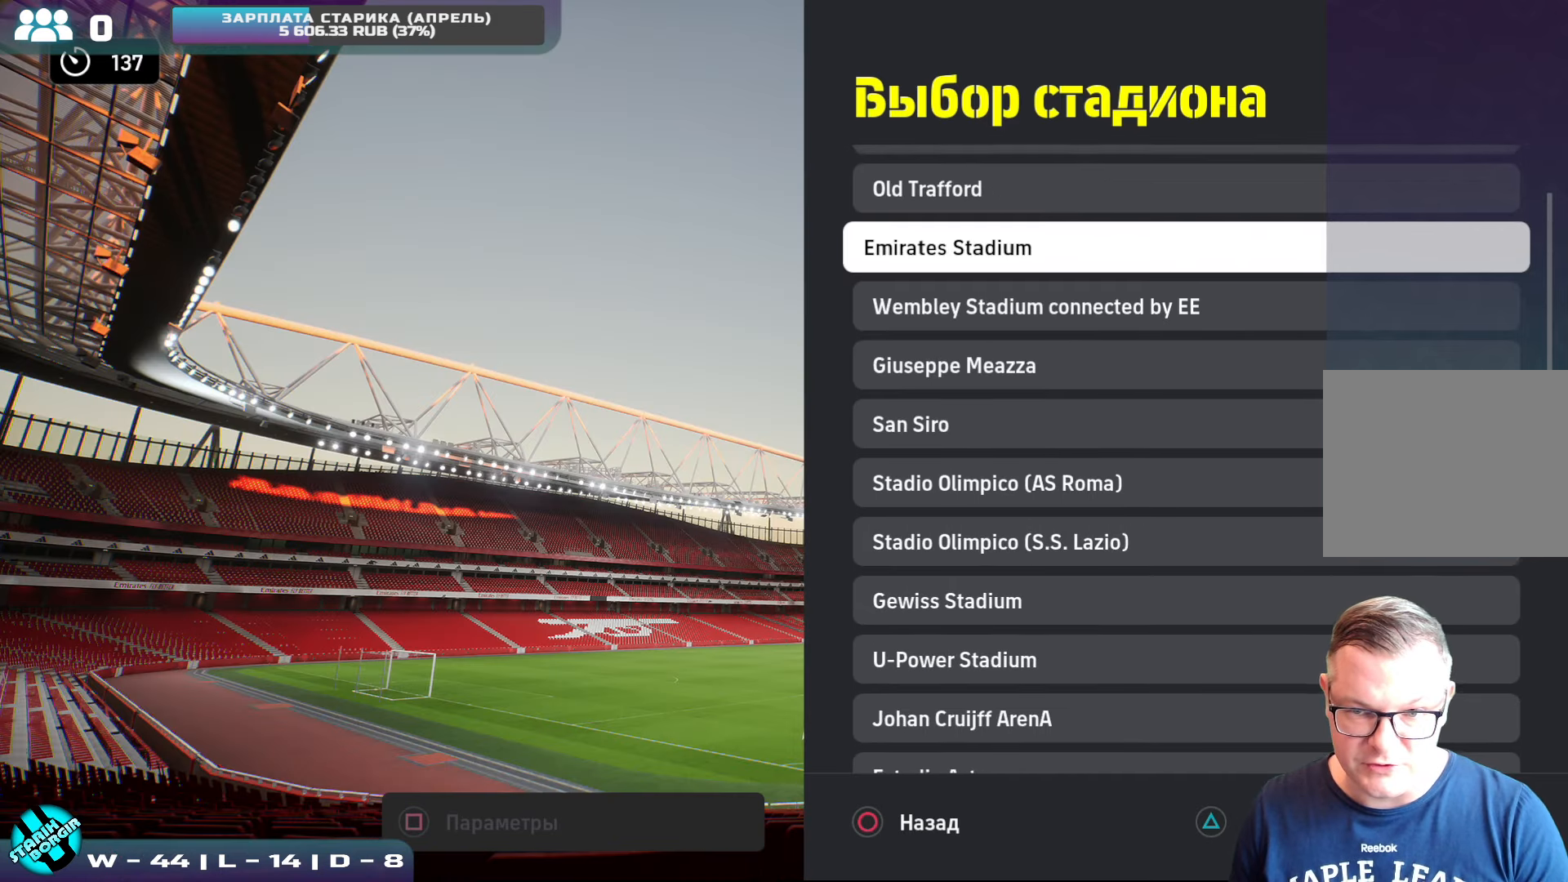
{"buttons": [], "left_stick": "center", "events": [[84, "CROSS", "up"], [284, "CIRCLE", "down"], [417, "CIRCLE", "up"]]}
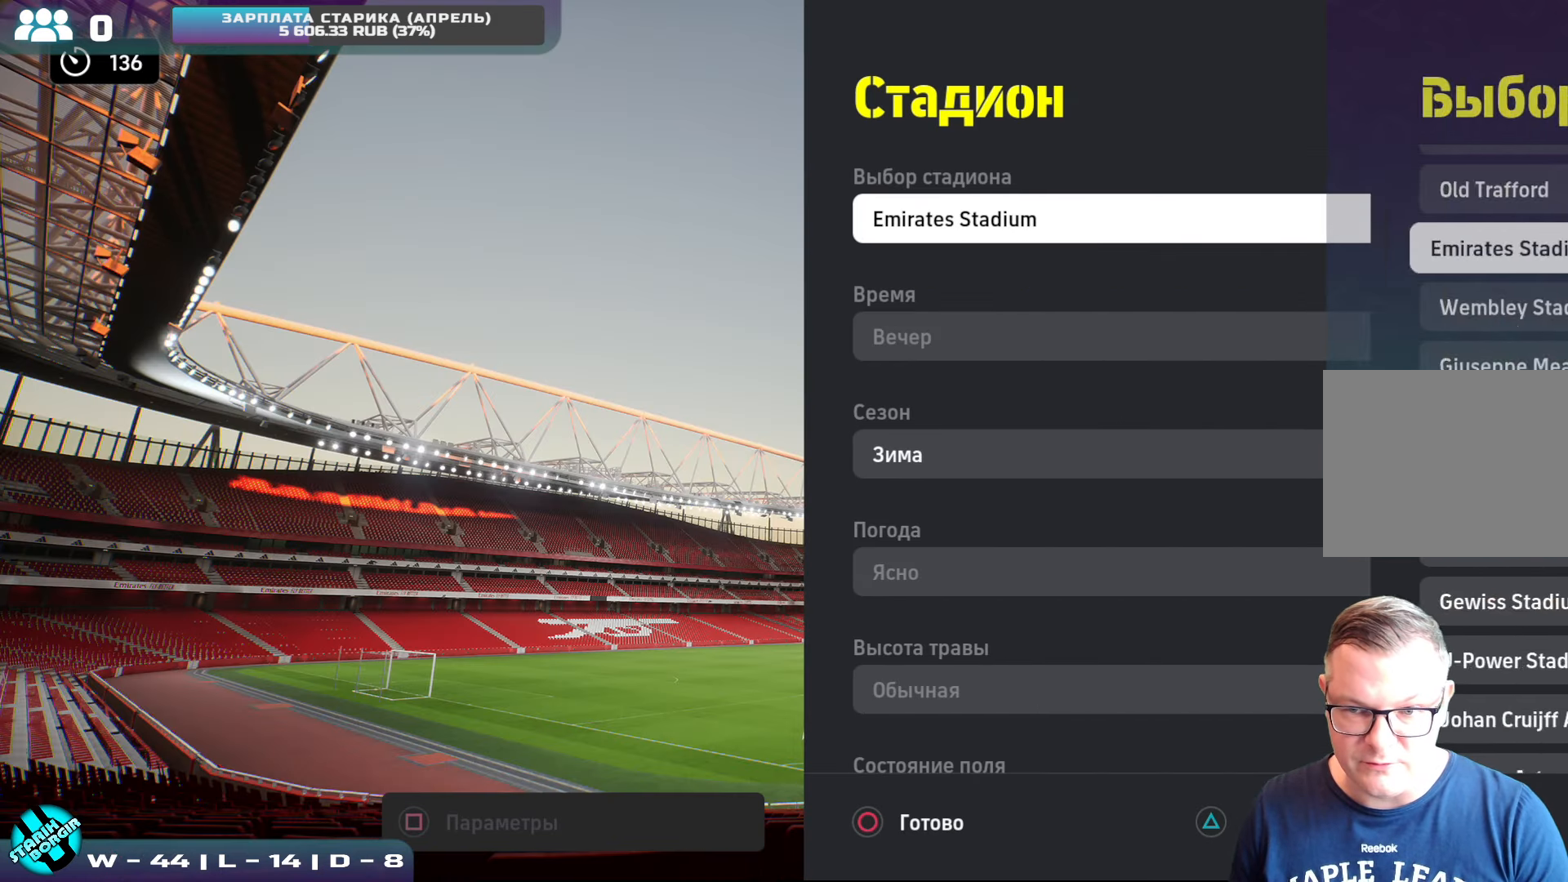
{"buttons": [], "left_stick": "center", "events": [[150, "CIRCLE", "down"], [267, "CIRCLE", "up"]]}
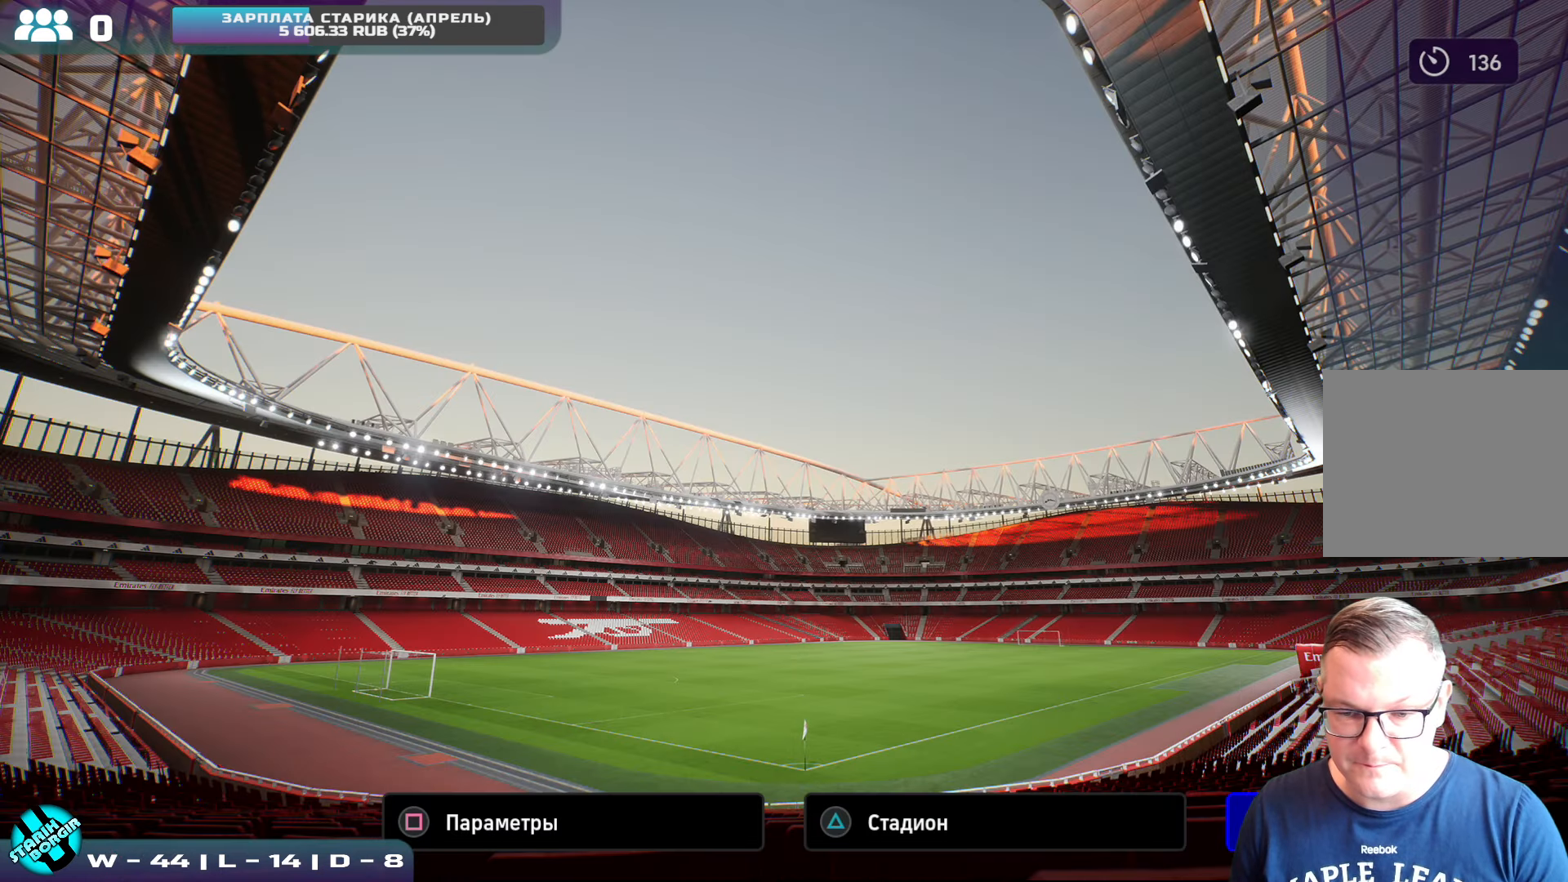
{"buttons": [], "left_stick": "center", "events": [[234, "CROSS", "down"], [334, "CROSS", "up"]]}
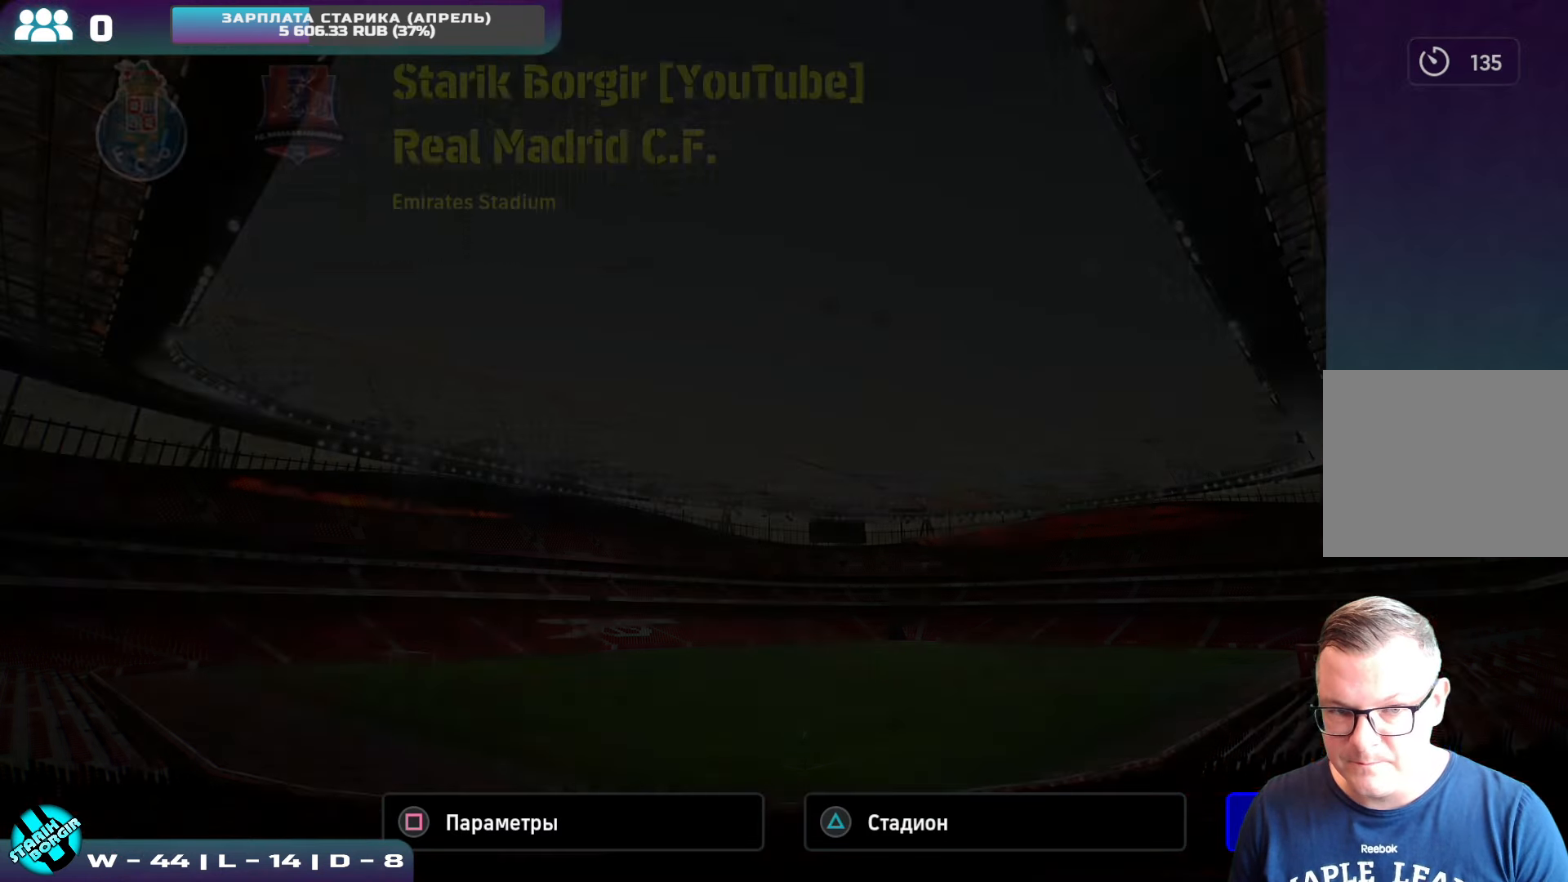
{"buttons": [], "left_stick": "center", "events": []}
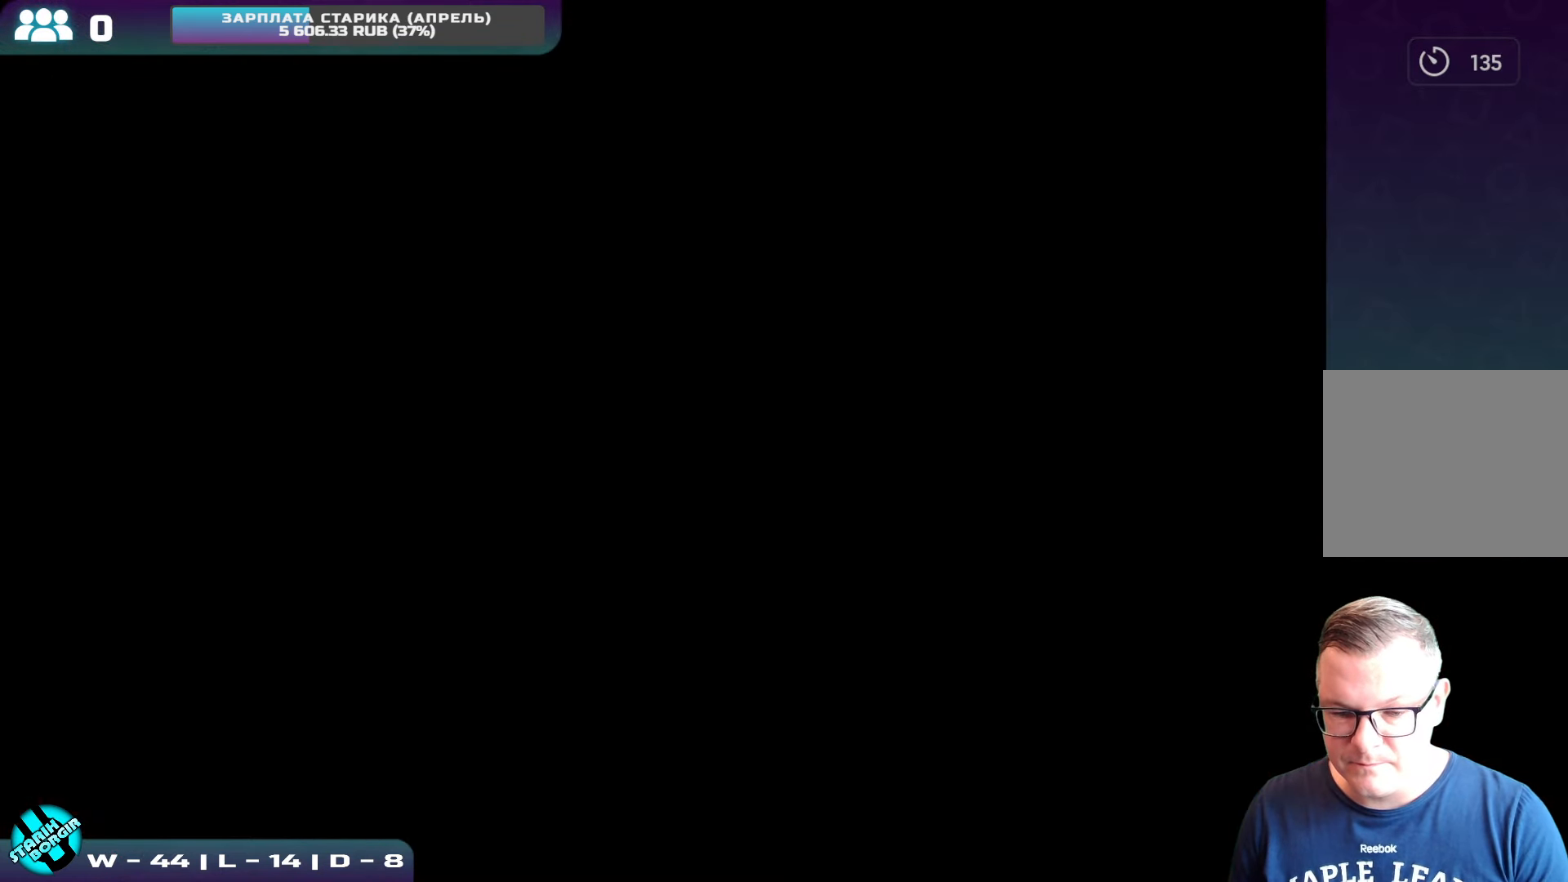
{"buttons": [], "left_stick": "center", "events": []}
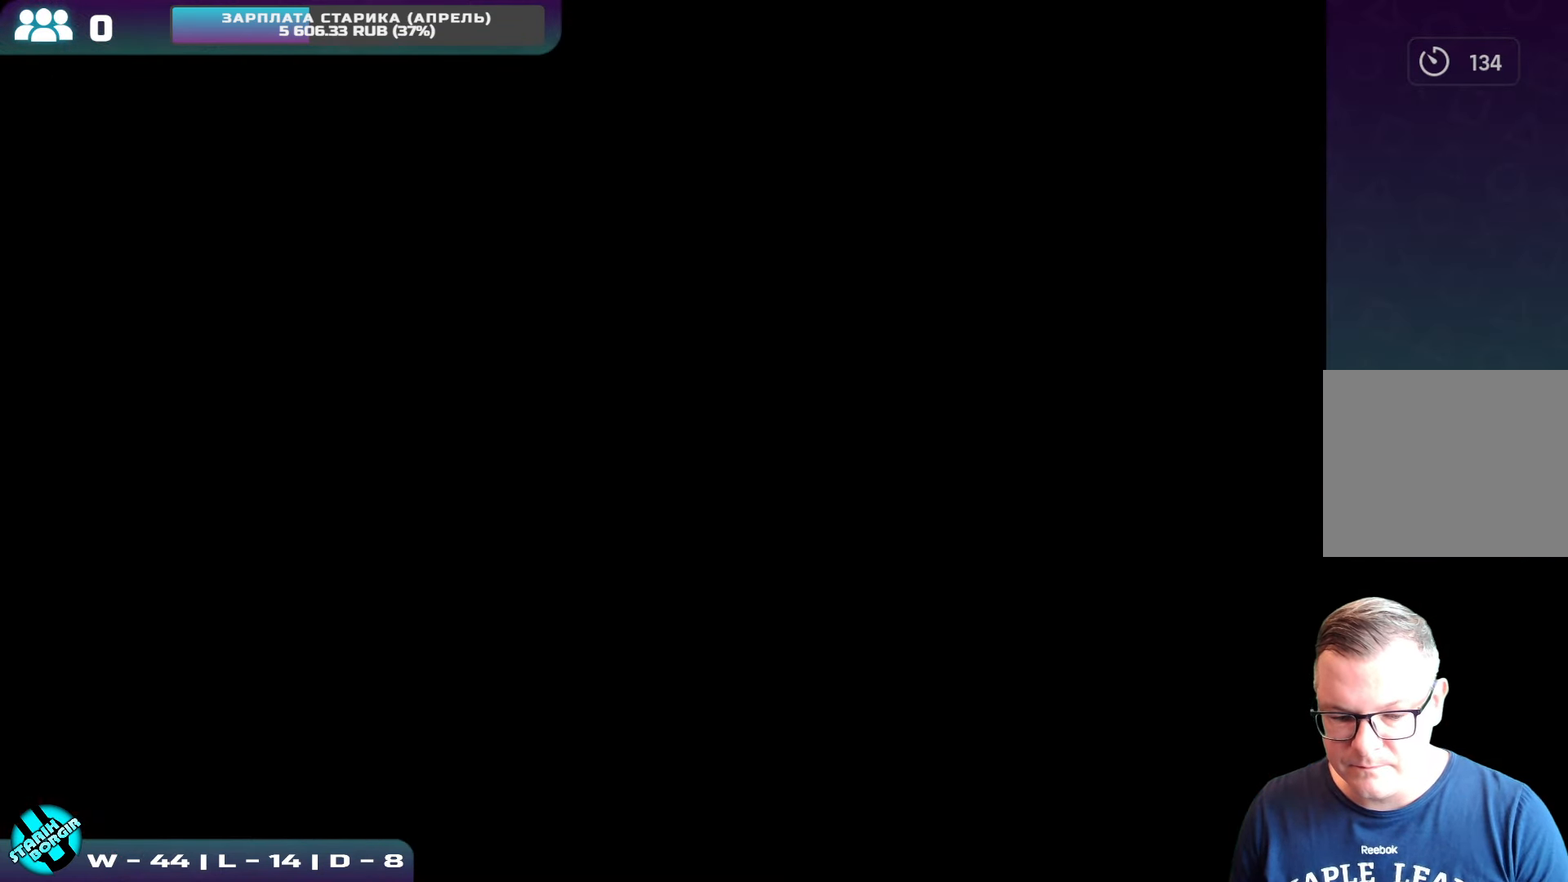
{"buttons": [], "left_stick": "center", "events": []}
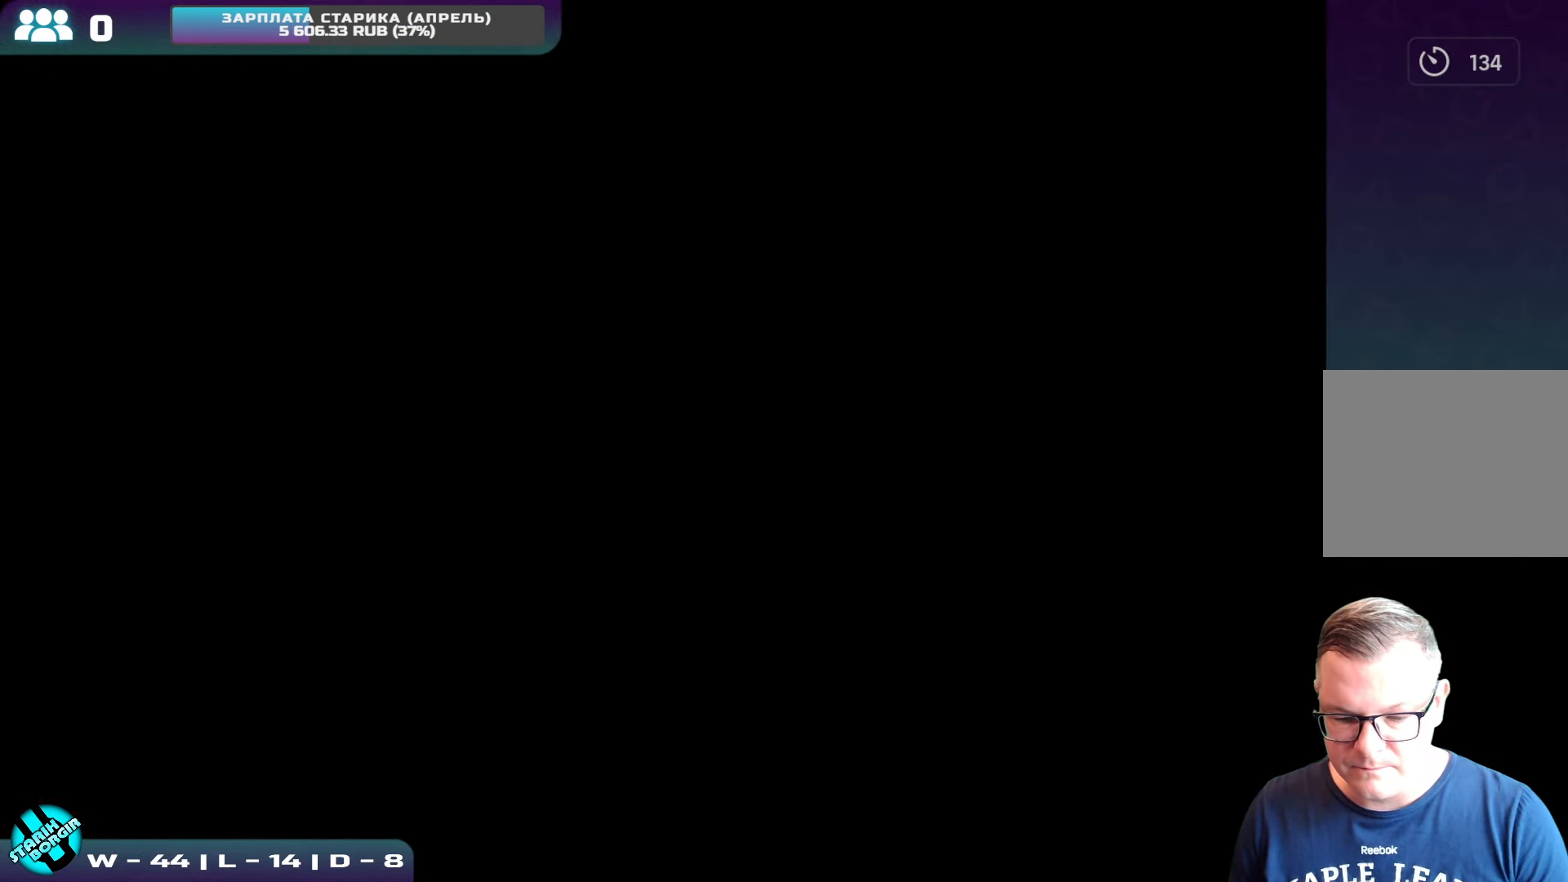
{"buttons": [], "left_stick": "center", "events": []}
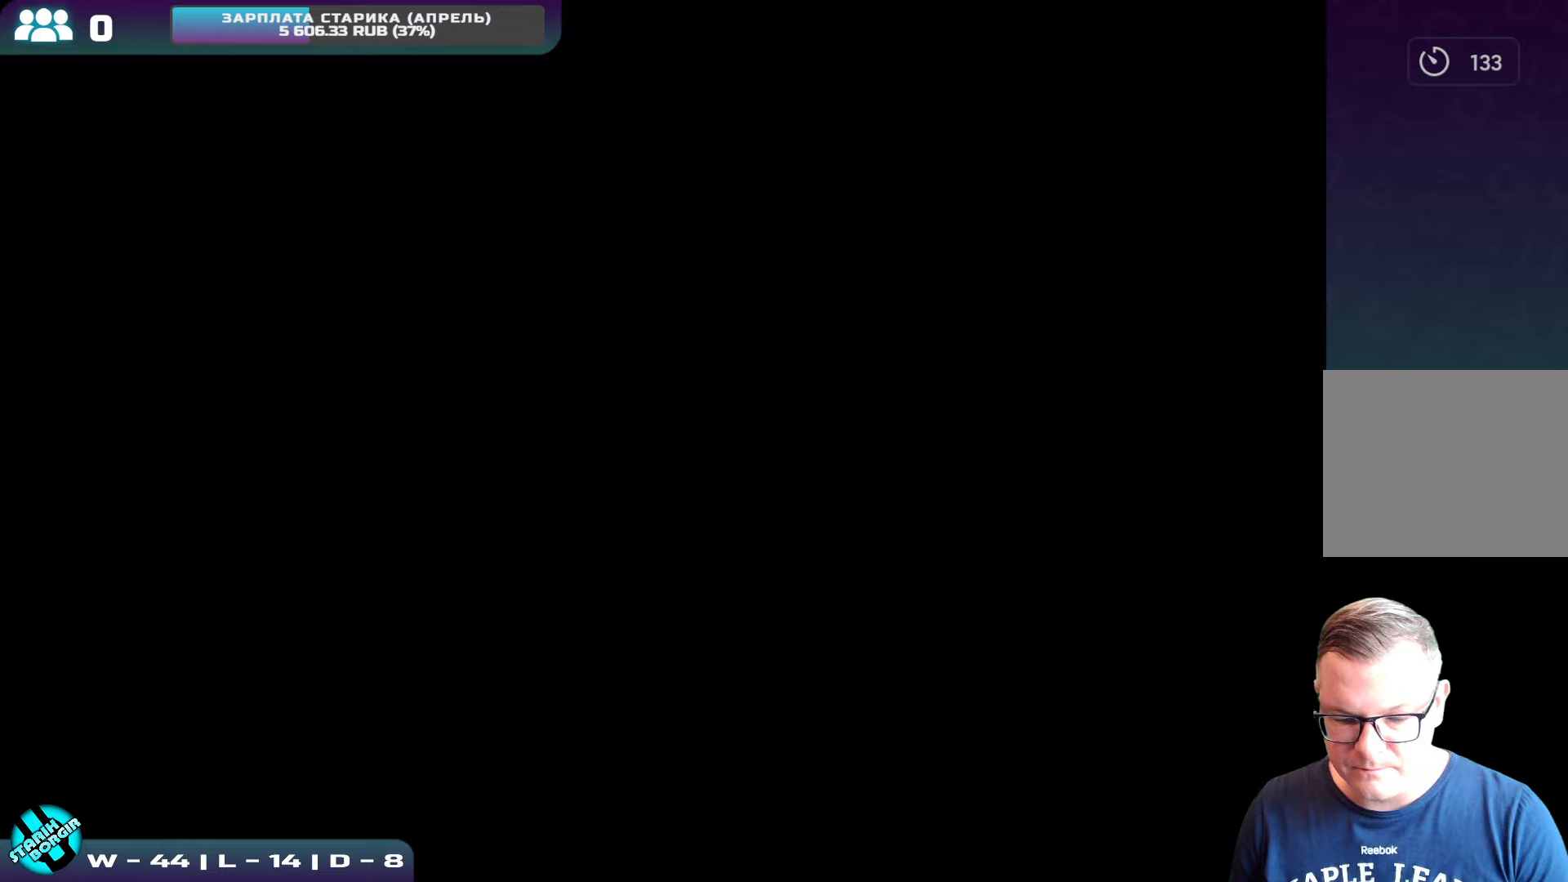
{"buttons": [], "left_stick": "center", "events": []}
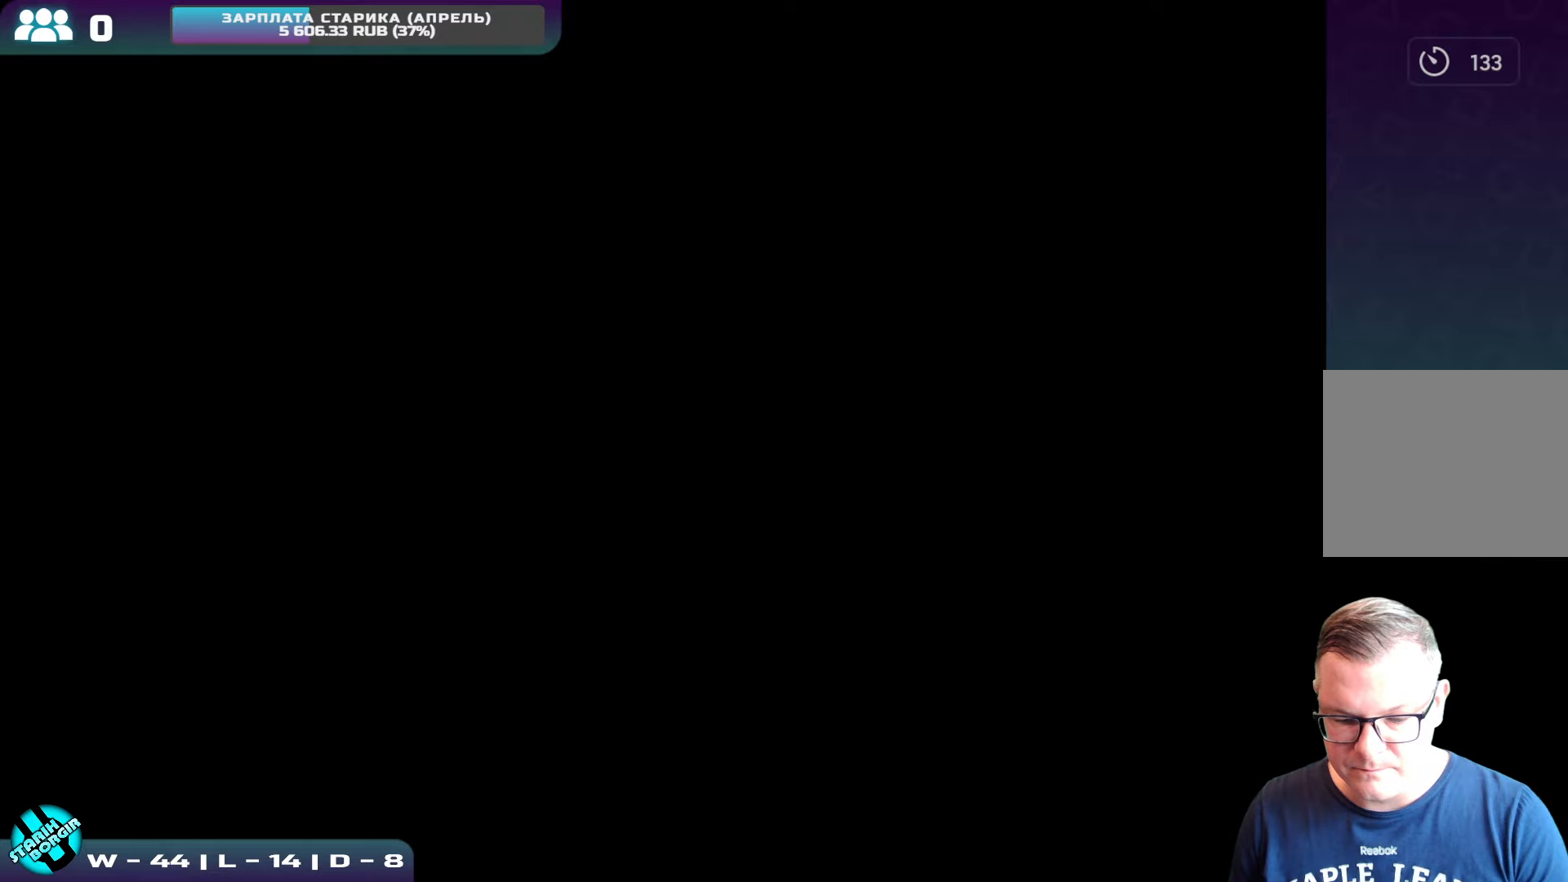
{"buttons": [], "left_stick": "center", "events": []}
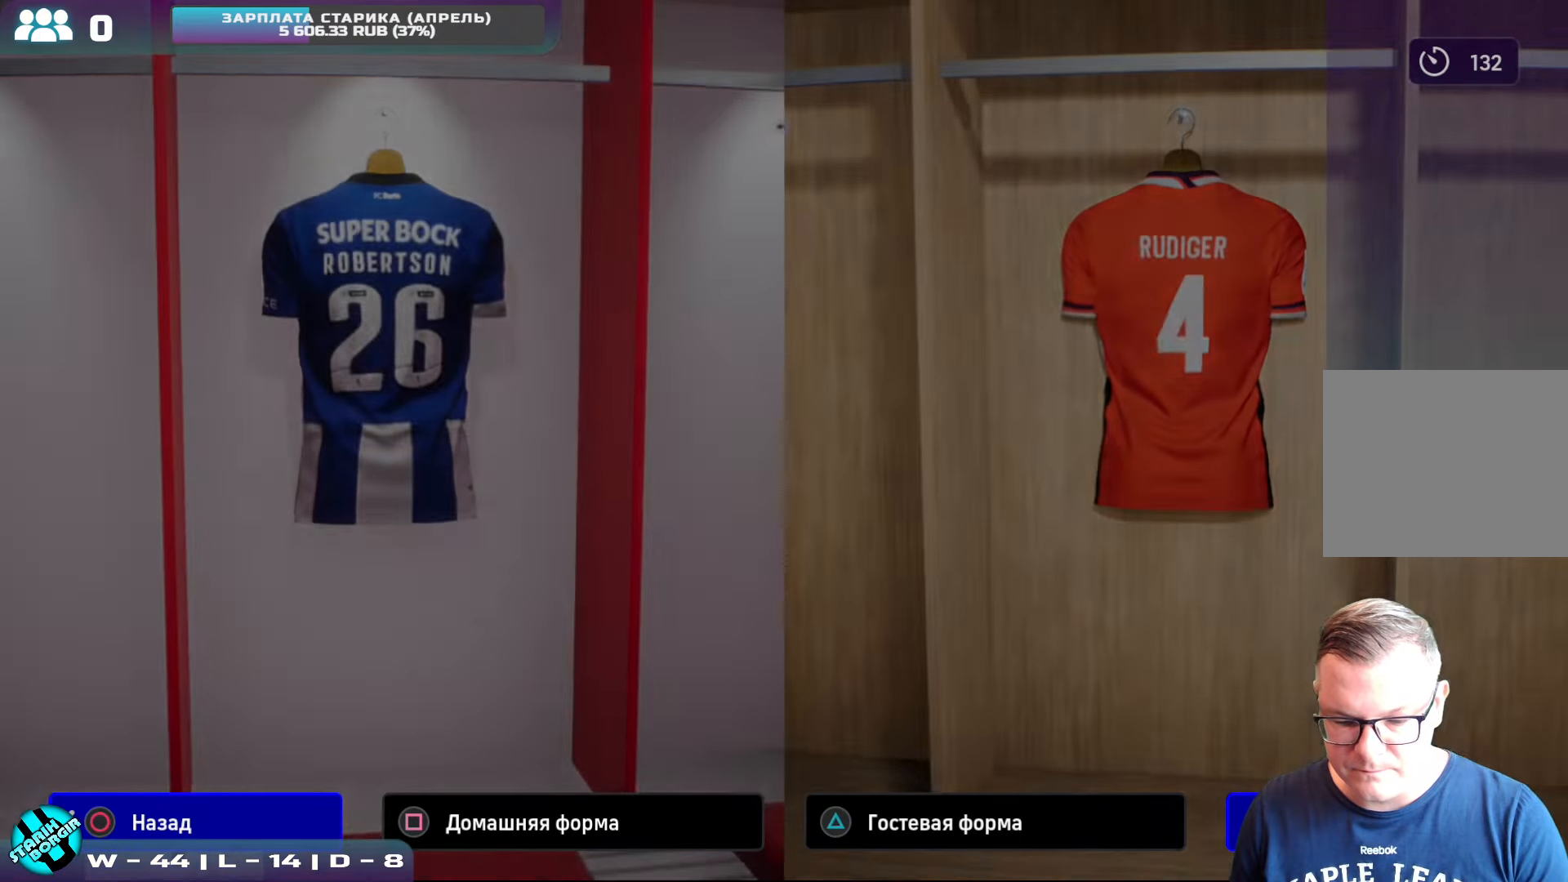
{"buttons": [], "left_stick": "center", "events": []}
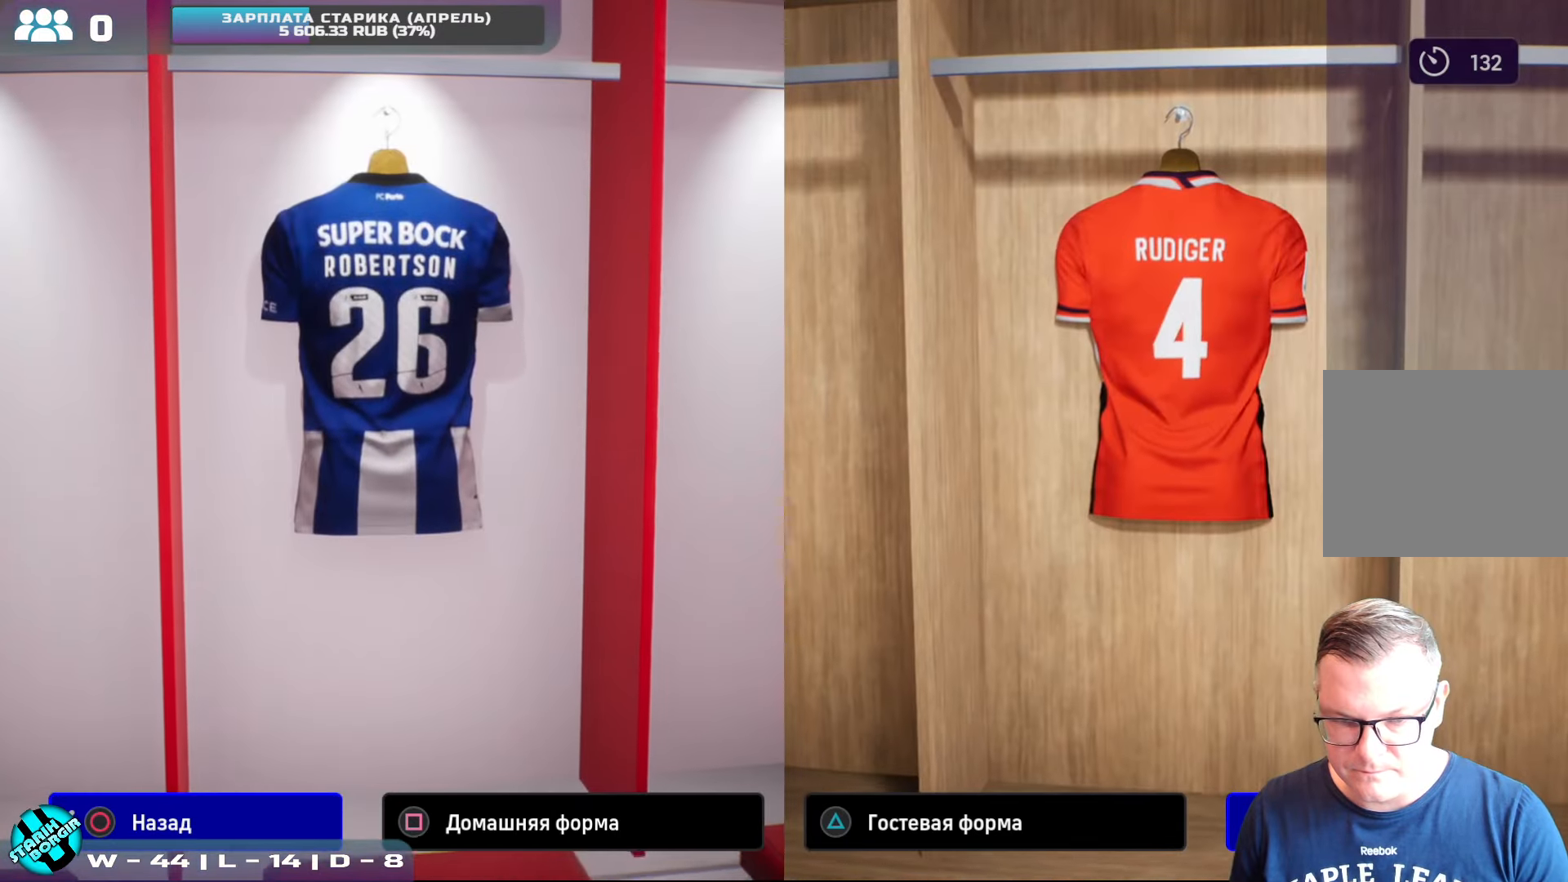
{"buttons": [], "left_stick": "center", "events": []}
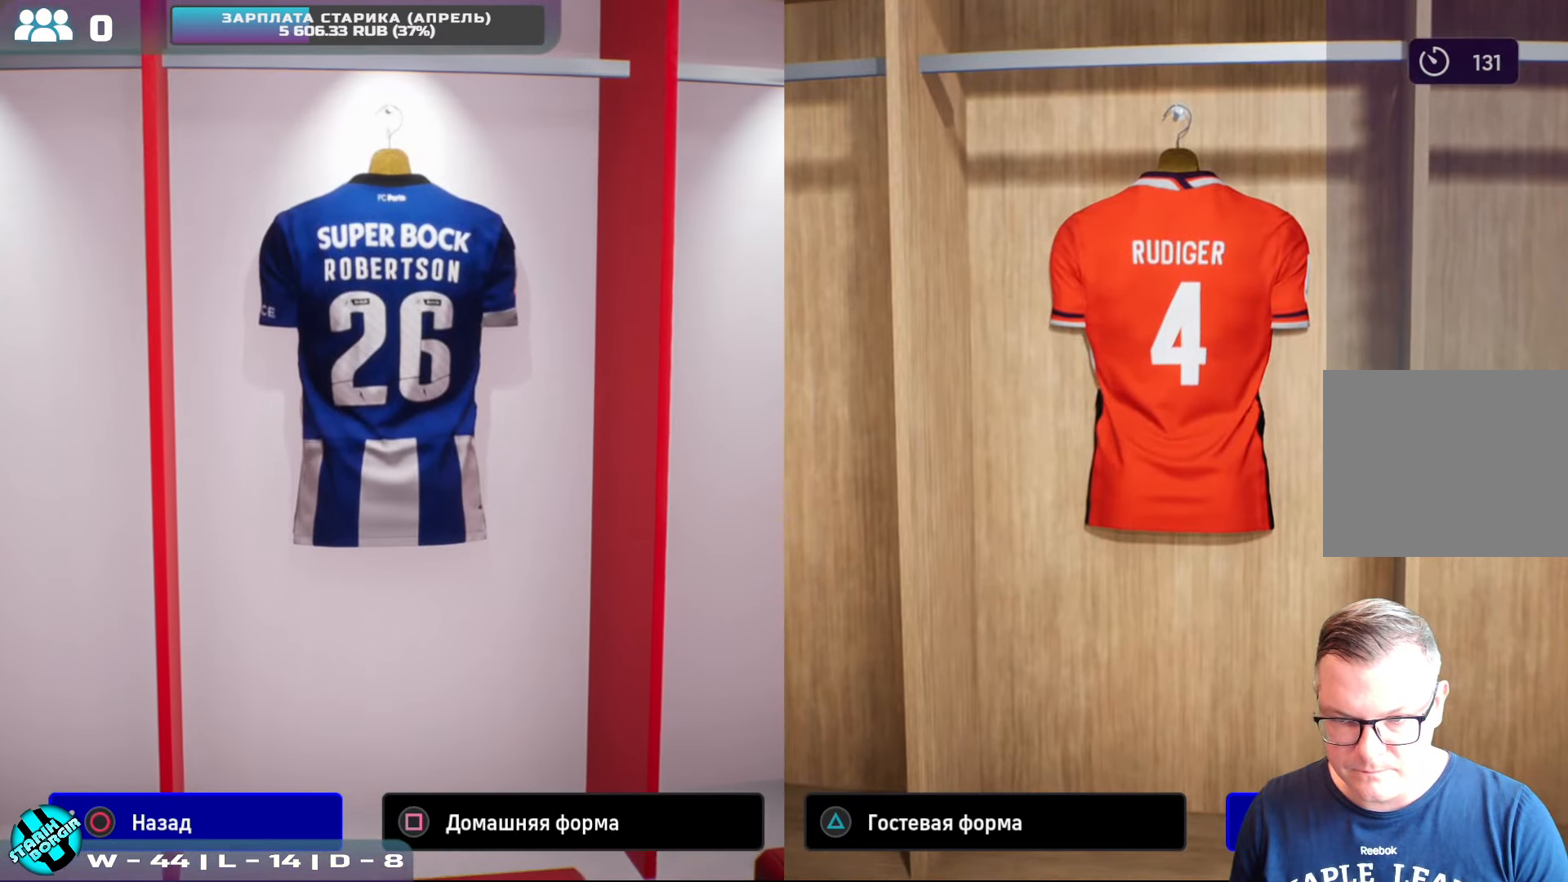
{"buttons": [], "left_stick": "center", "events": [[266, "TRIANGLE", "down"], [400, "TRIANGLE", "up"]]}
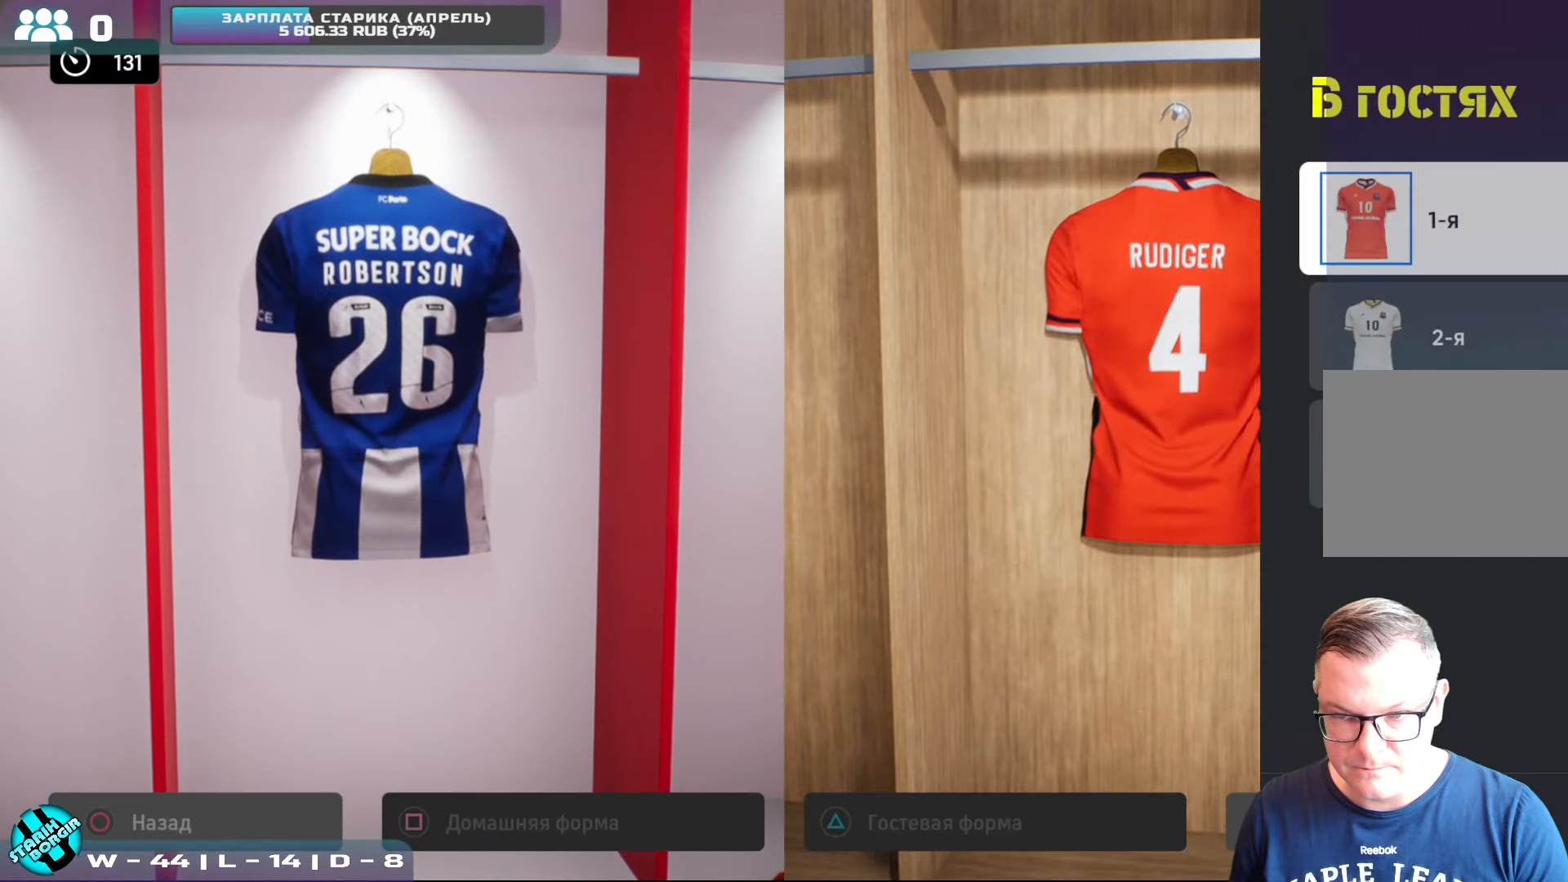
{"buttons": [], "left_stick": "center", "events": []}
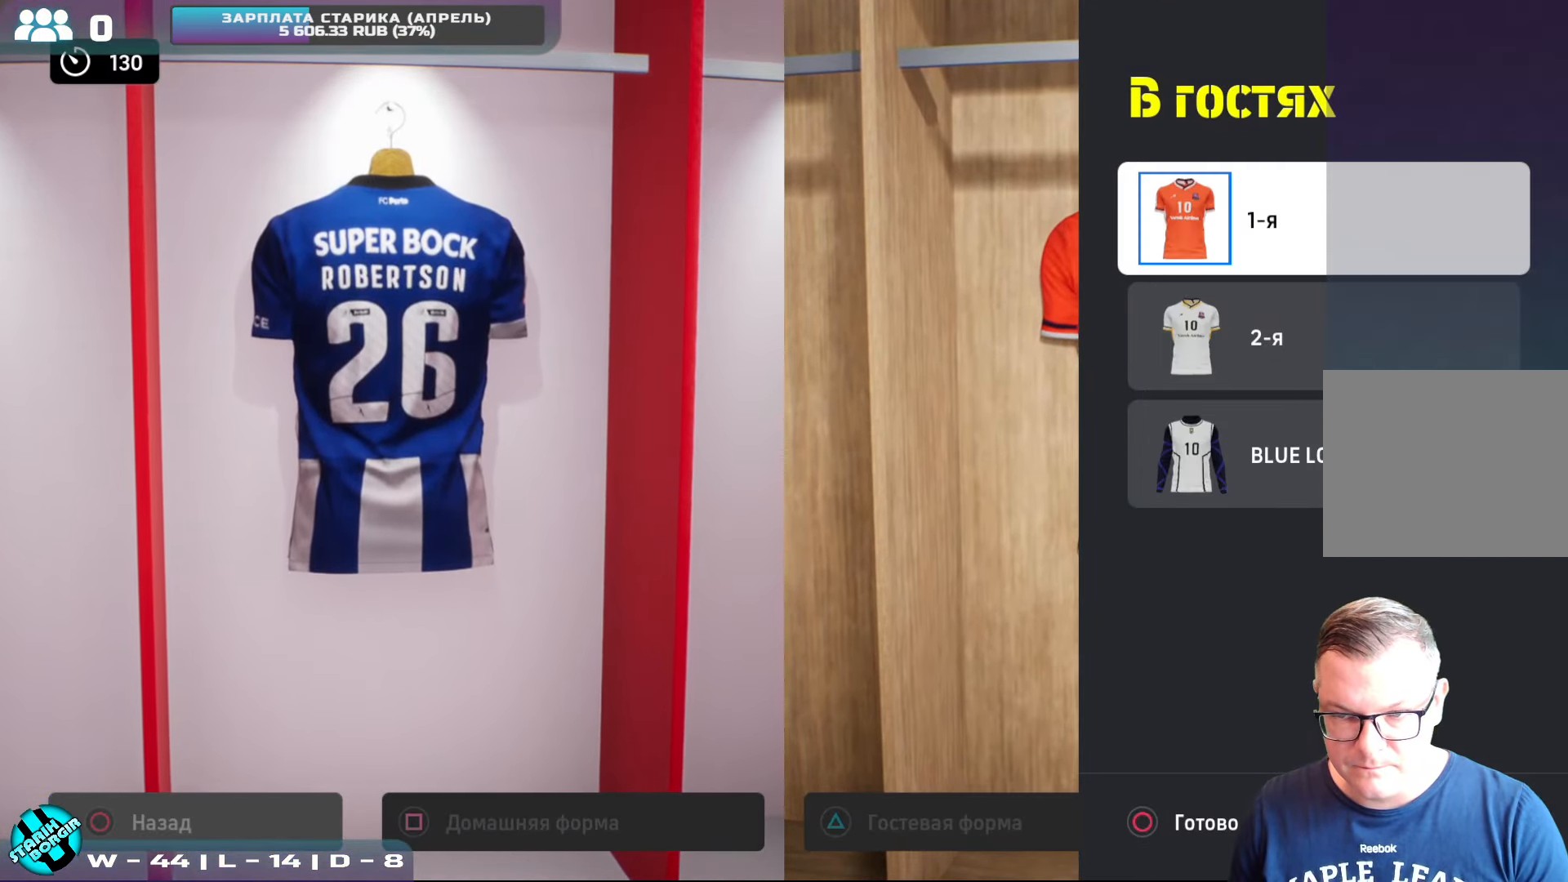
{"buttons": [], "left_stick": "center", "events": []}
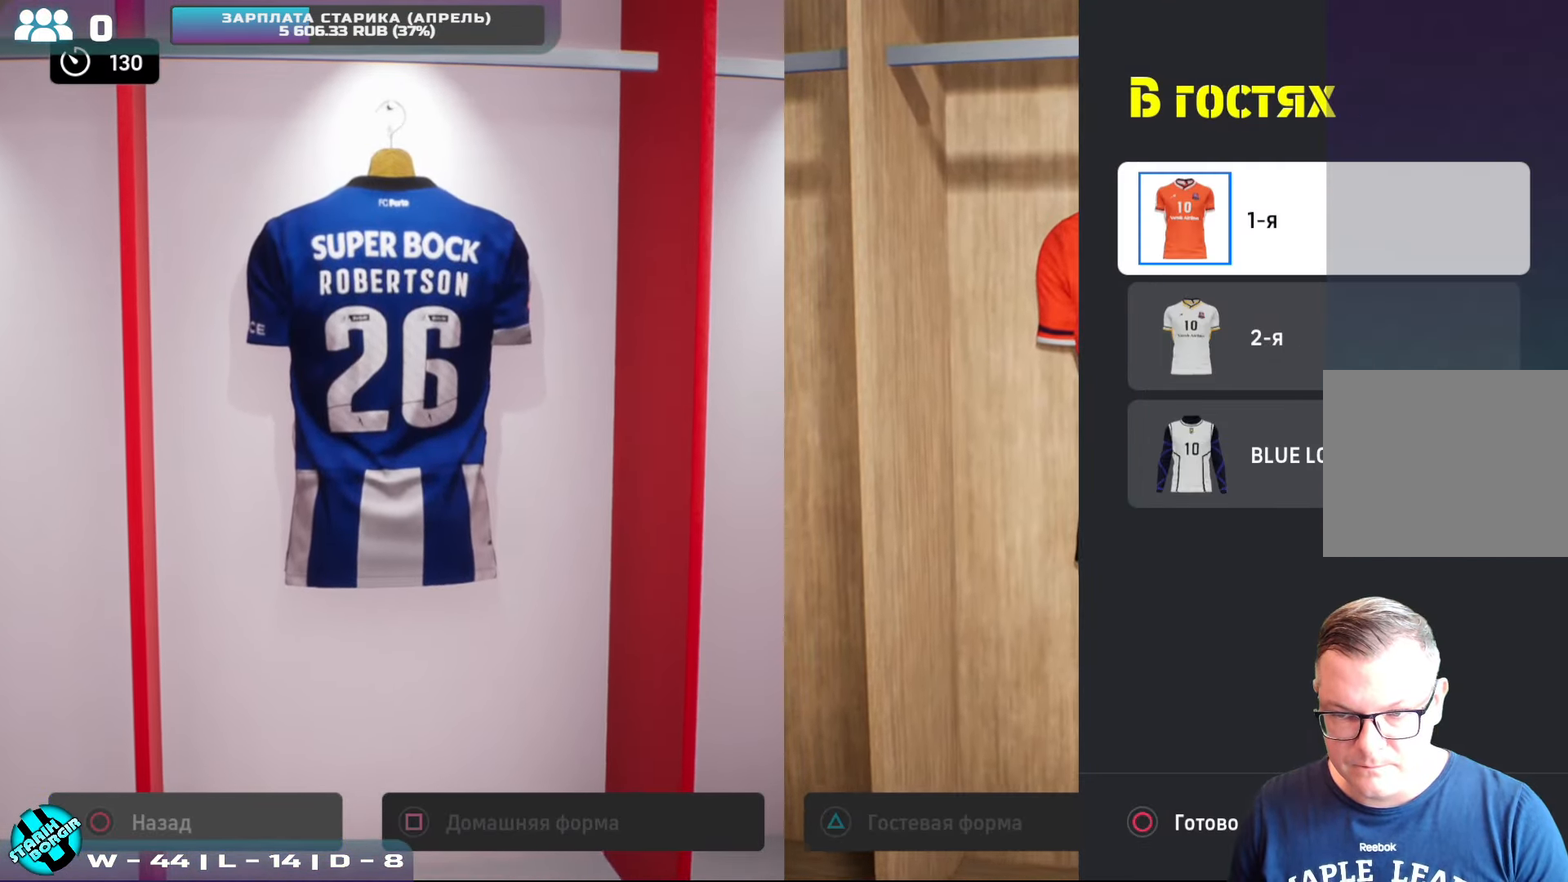
{"buttons": [], "left_stick": "center", "events": [[100, "CIRCLE", "down"], [216, "CIRCLE", "up"]]}